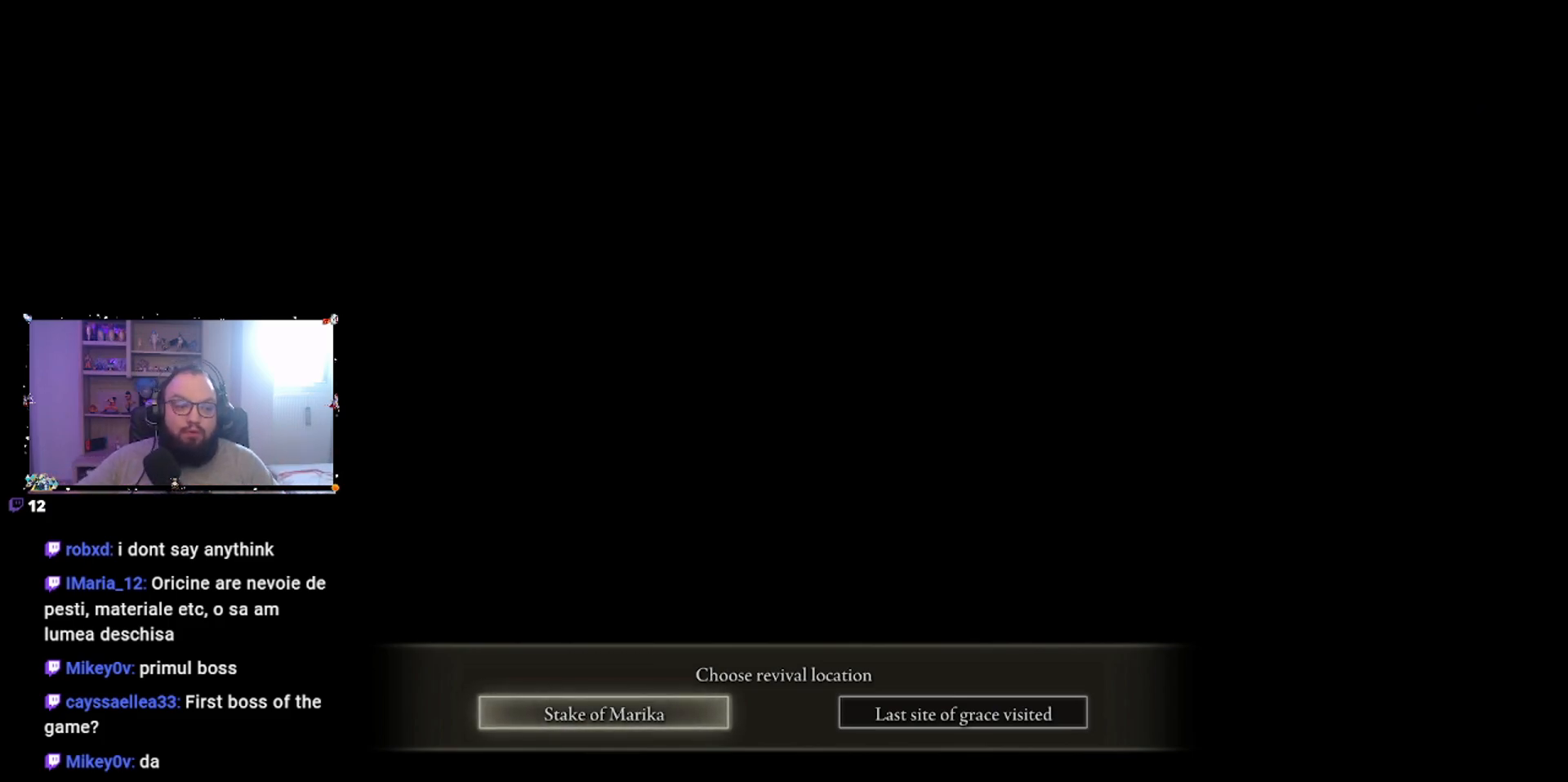
Gameplay with a controller (Xbox layout); each line is a JSON object with the inputs held at the frame after it. "events" lists button and stick changes between this image and that frame as [ms after this image, input, new state], when the widget could be followed in between. Not read: L2 R2.
{"buttons": [], "left_stick": "center", "right_stick": "center", "events": [[183, "A", "down"], [283, "A", "up"]]}
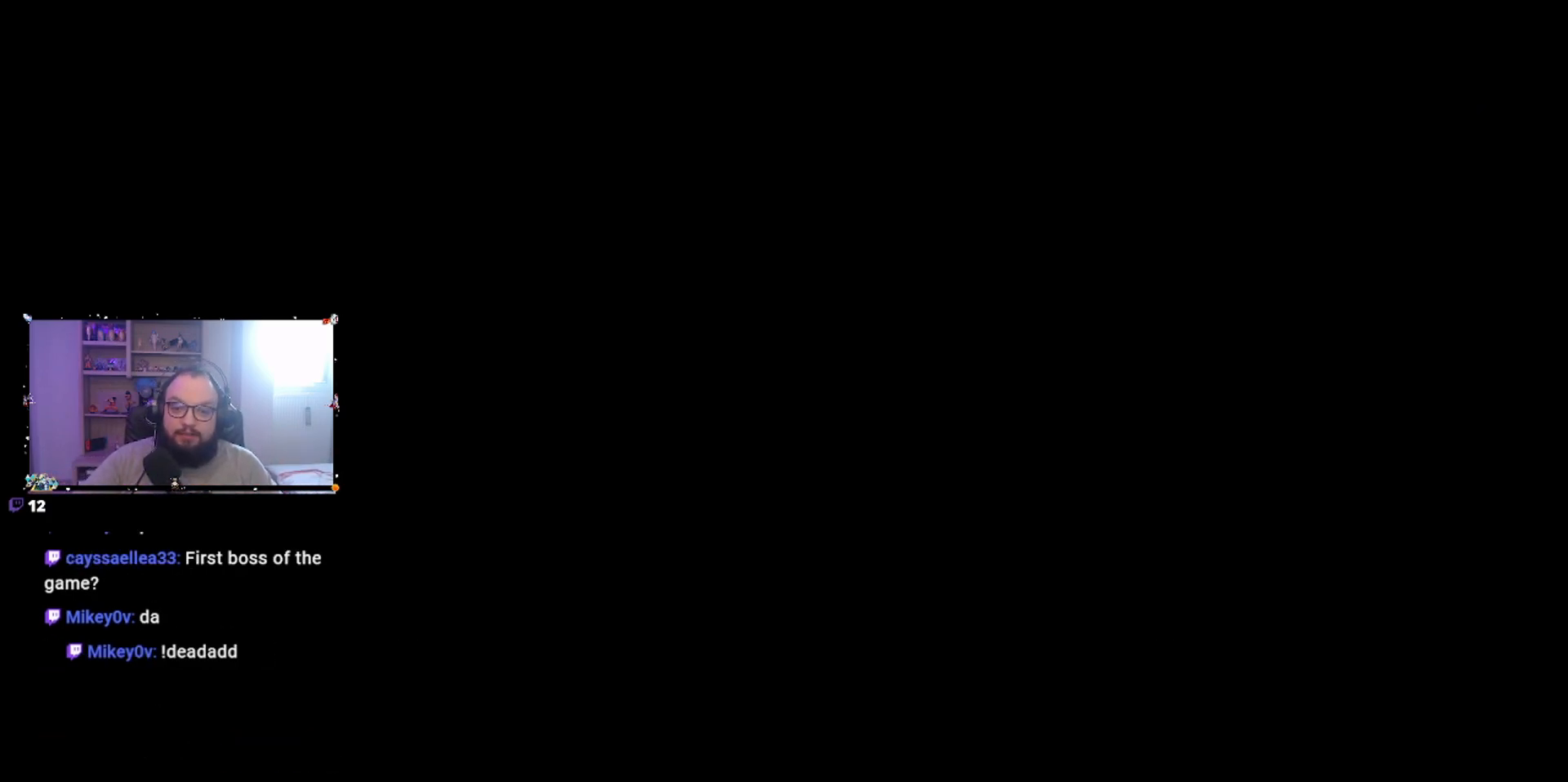
{"buttons": [], "left_stick": "center", "right_stick": "center", "events": []}
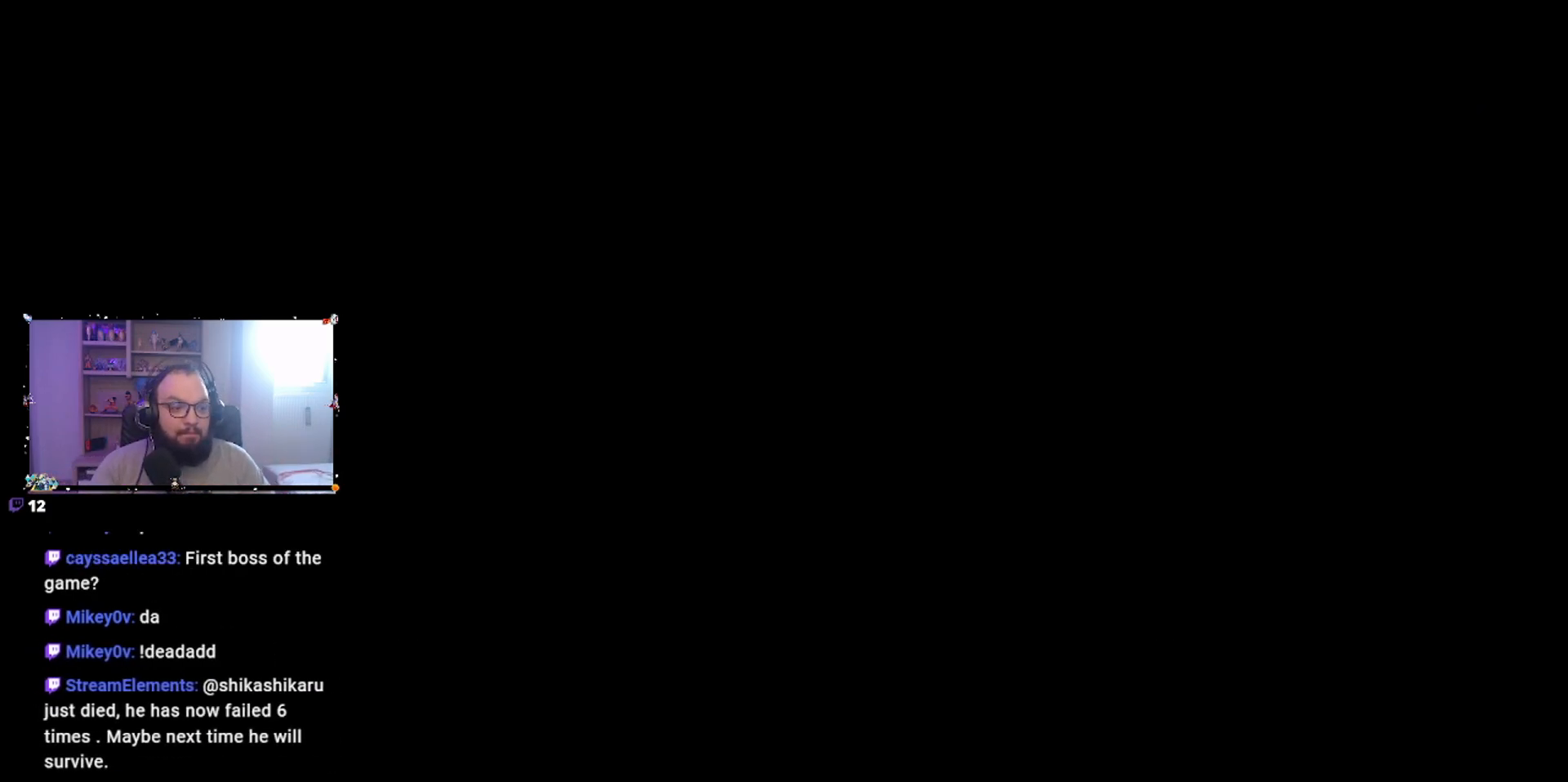
{"buttons": [], "left_stick": "center", "right_stick": "center", "events": []}
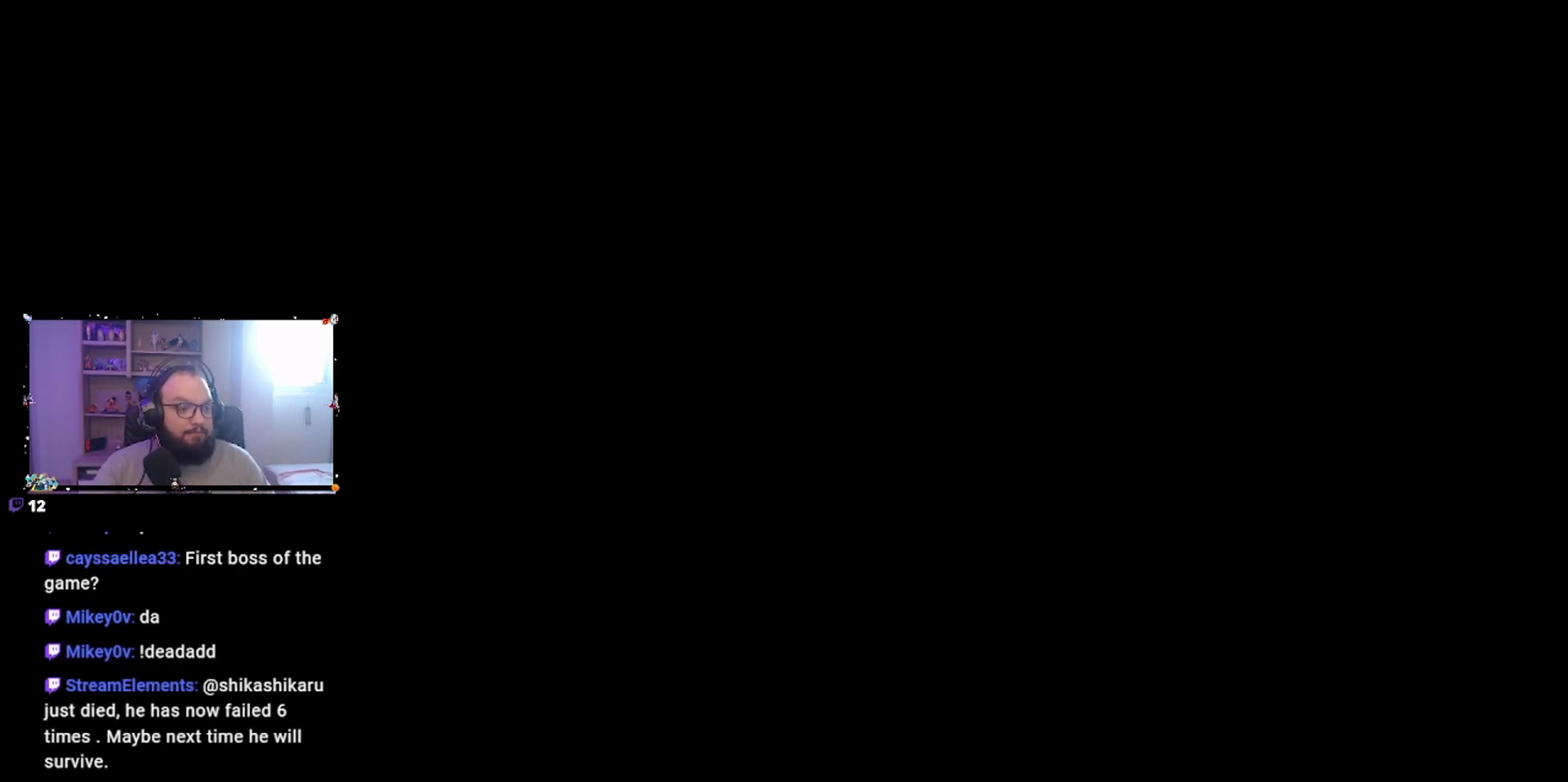
{"buttons": [], "left_stick": "center", "right_stick": "center", "events": []}
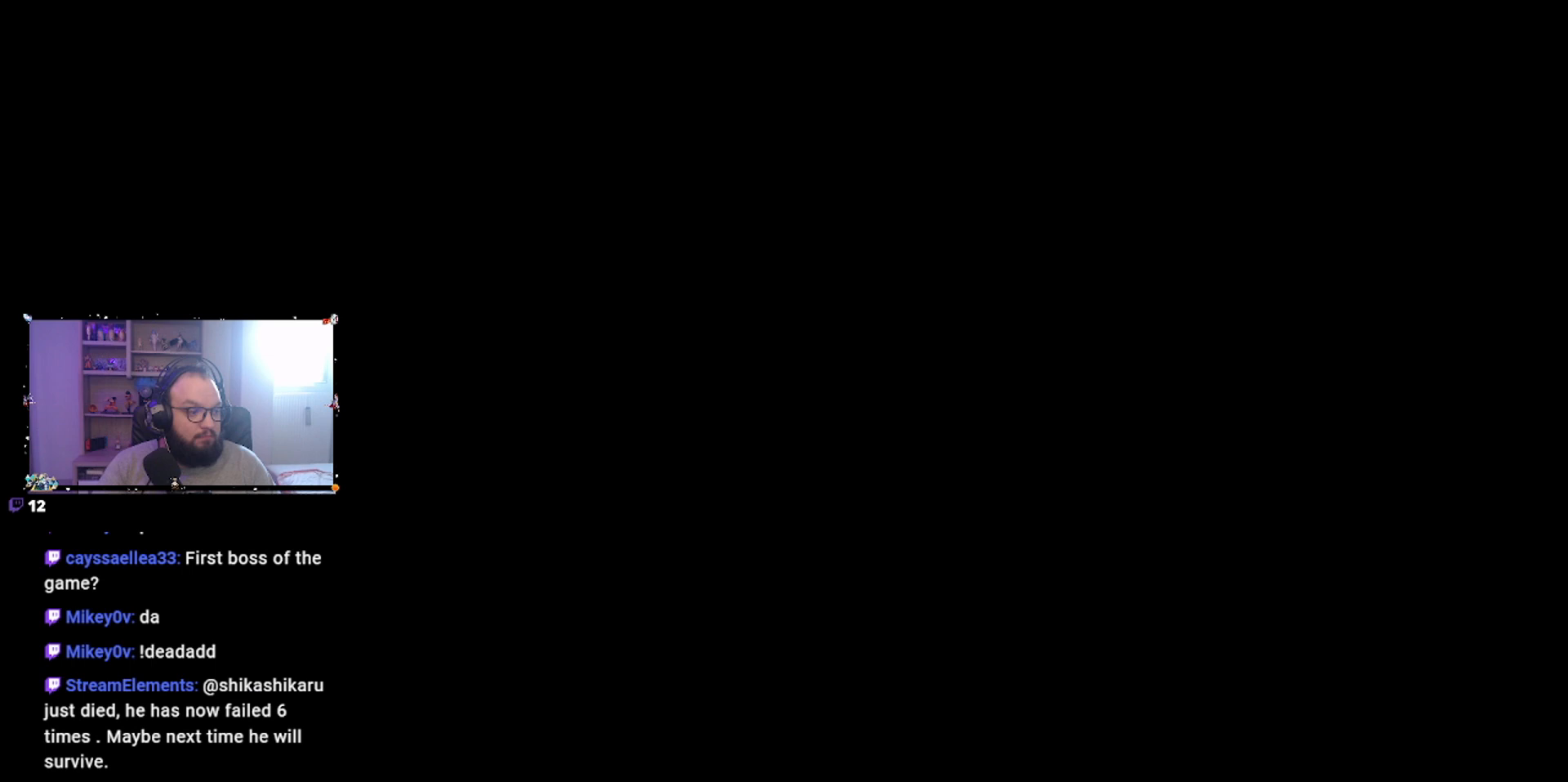
{"buttons": [], "left_stick": "center", "right_stick": "center", "events": []}
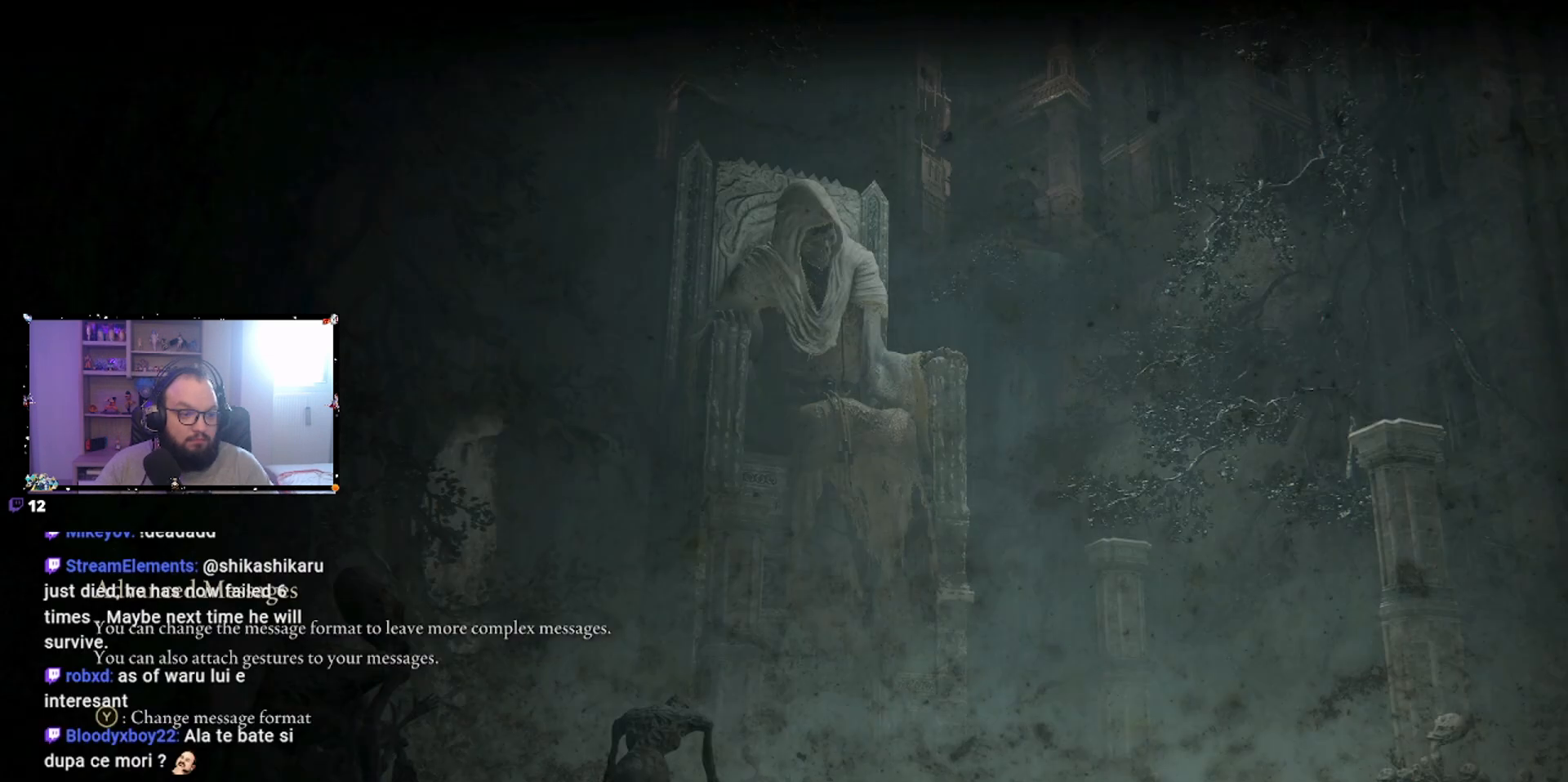
{"buttons": [], "left_stick": "center", "right_stick": "center", "events": []}
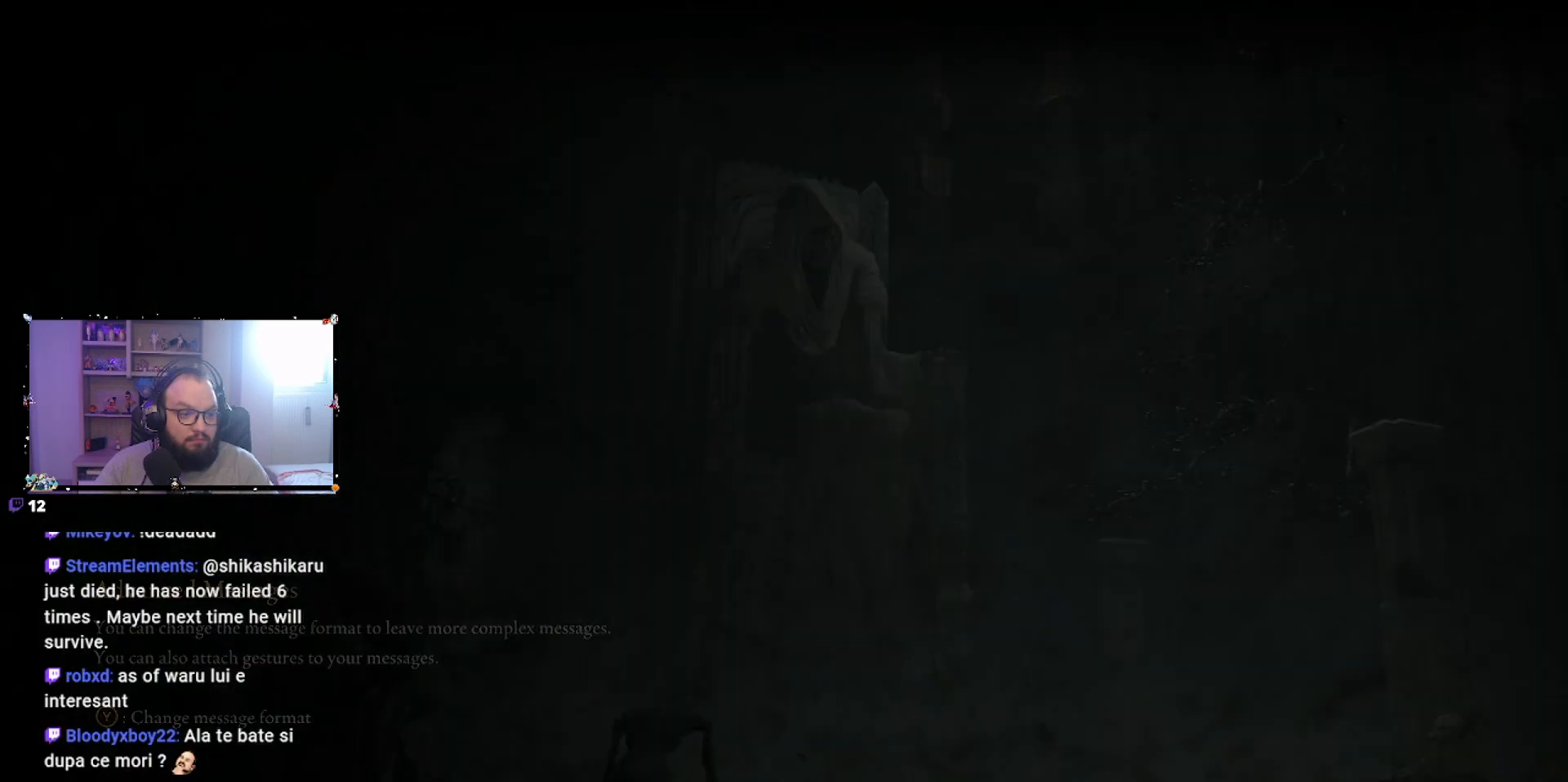
{"buttons": [], "left_stick": "center", "right_stick": "center", "events": []}
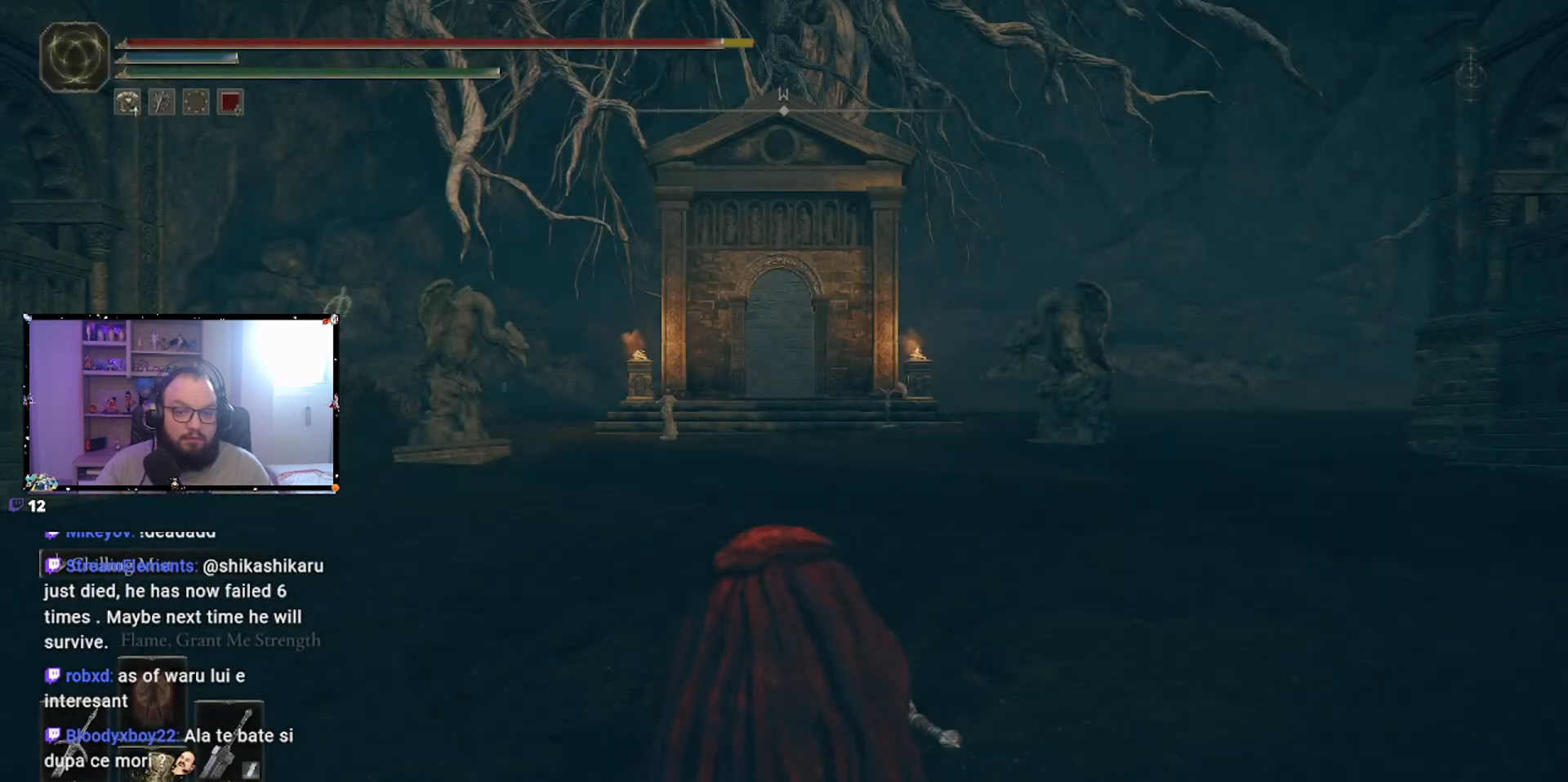
{"buttons": [], "left_stick": "center", "right_stick": "center", "events": []}
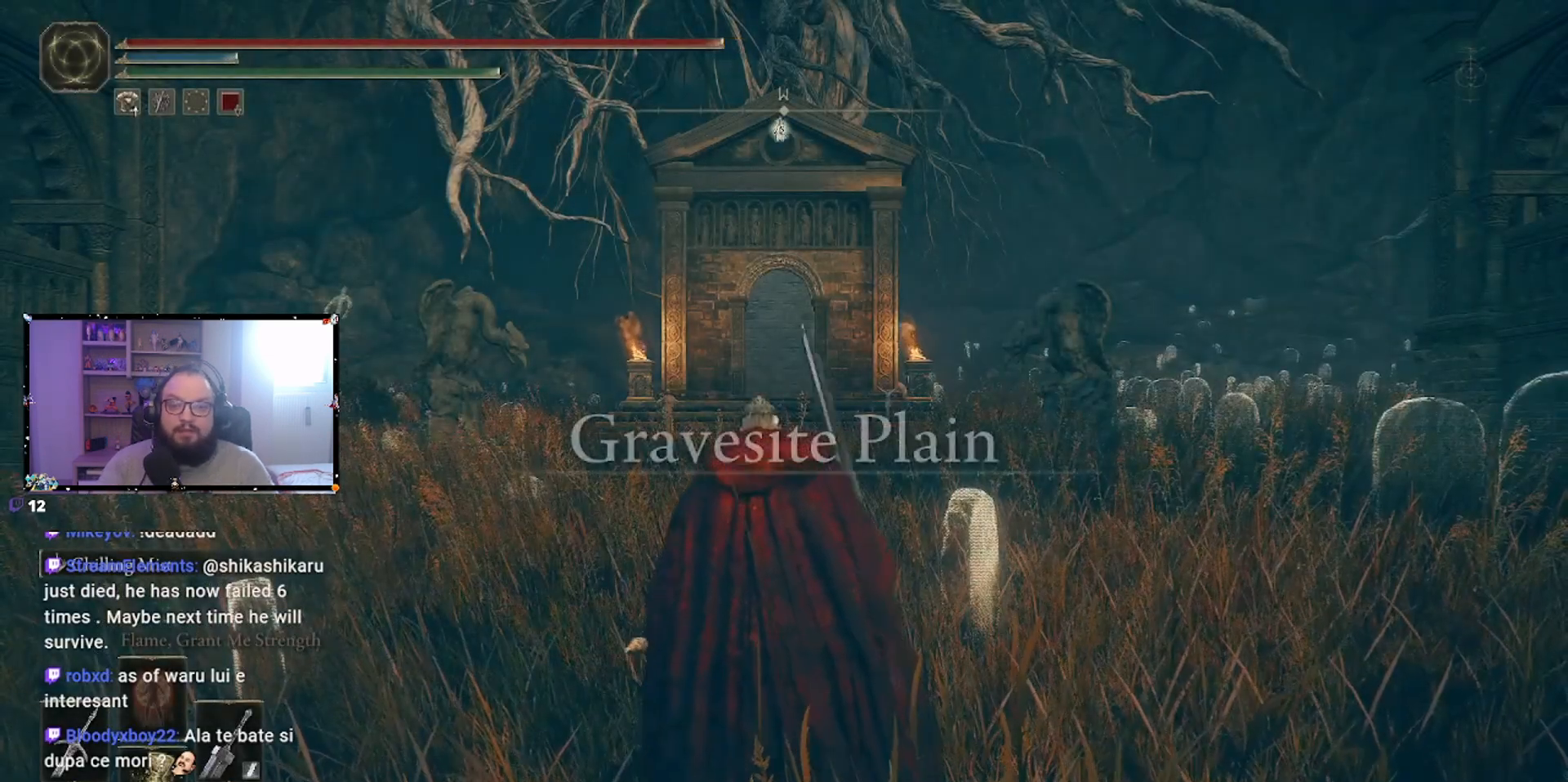
{"buttons": [], "left_stick": "up", "right_stick": "down", "events": [[117, "left_stick", "up"], [467, "right_stick", "down"]]}
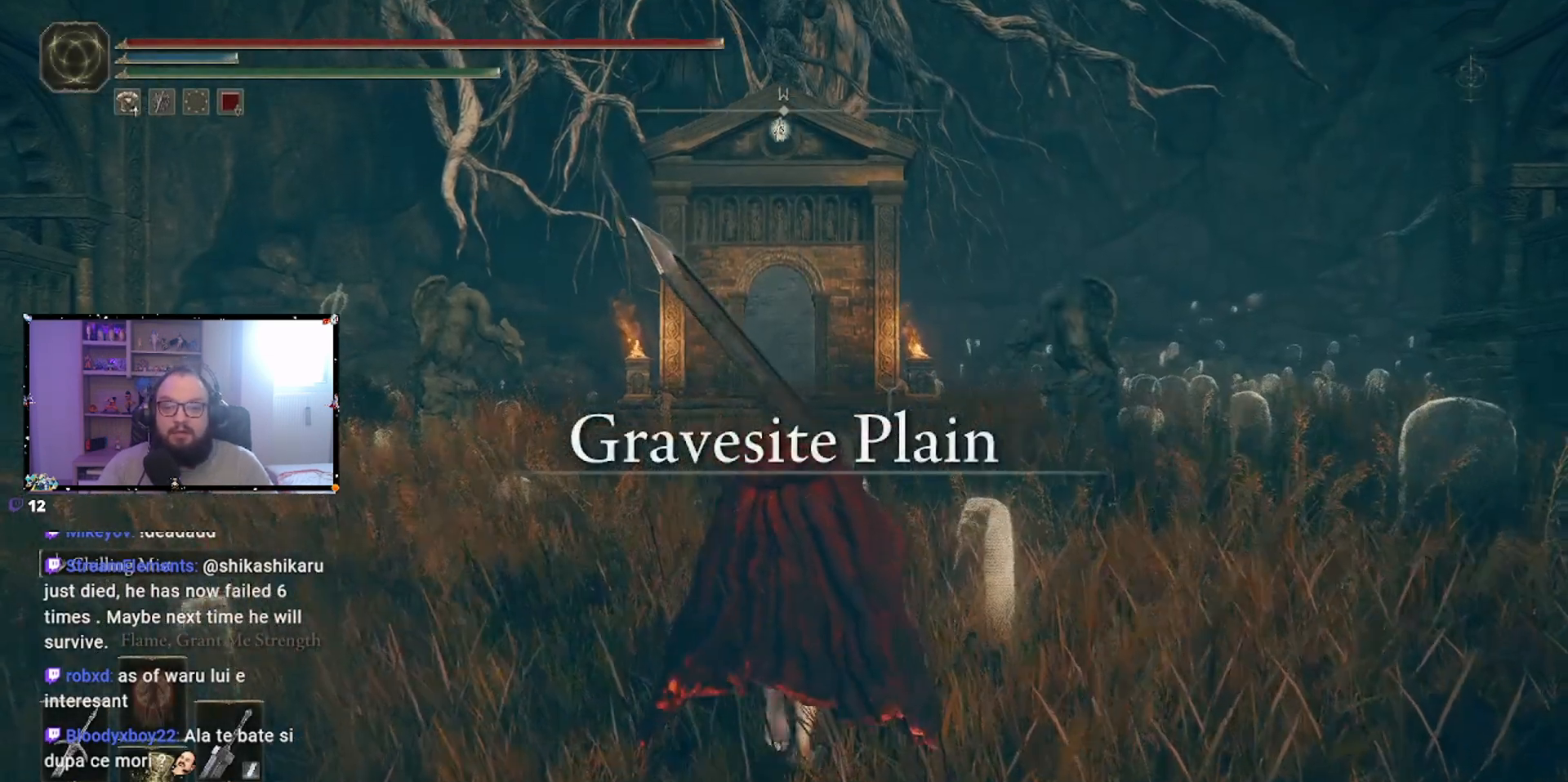
{"buttons": [], "left_stick": "up", "right_stick": "center", "events": [[100, "right_stick", "center"]]}
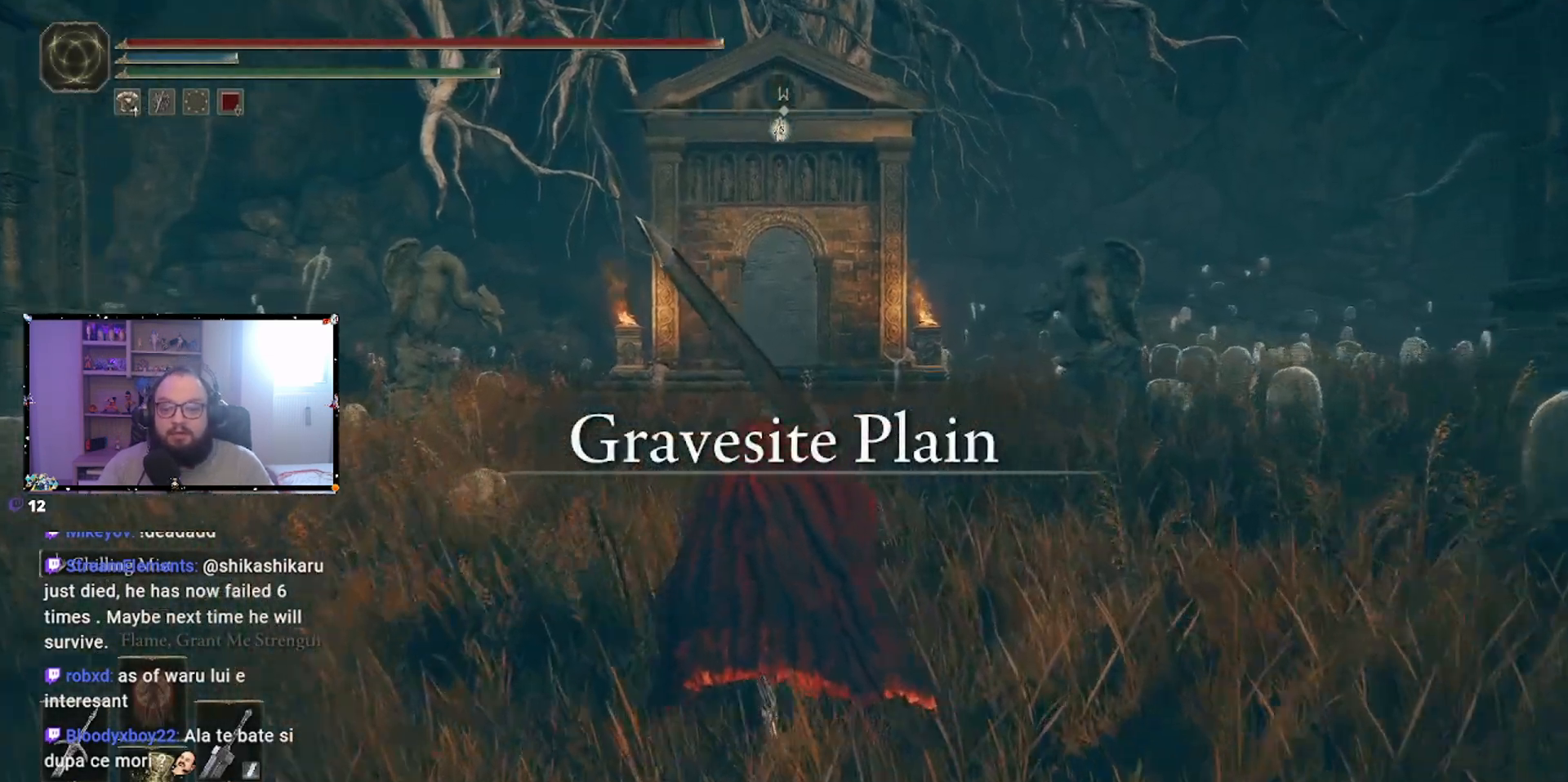
{"buttons": [], "left_stick": "up", "right_stick": "center", "events": [[183, "DPAD_LEFT", "down"], [350, "DPAD_LEFT", "up"]]}
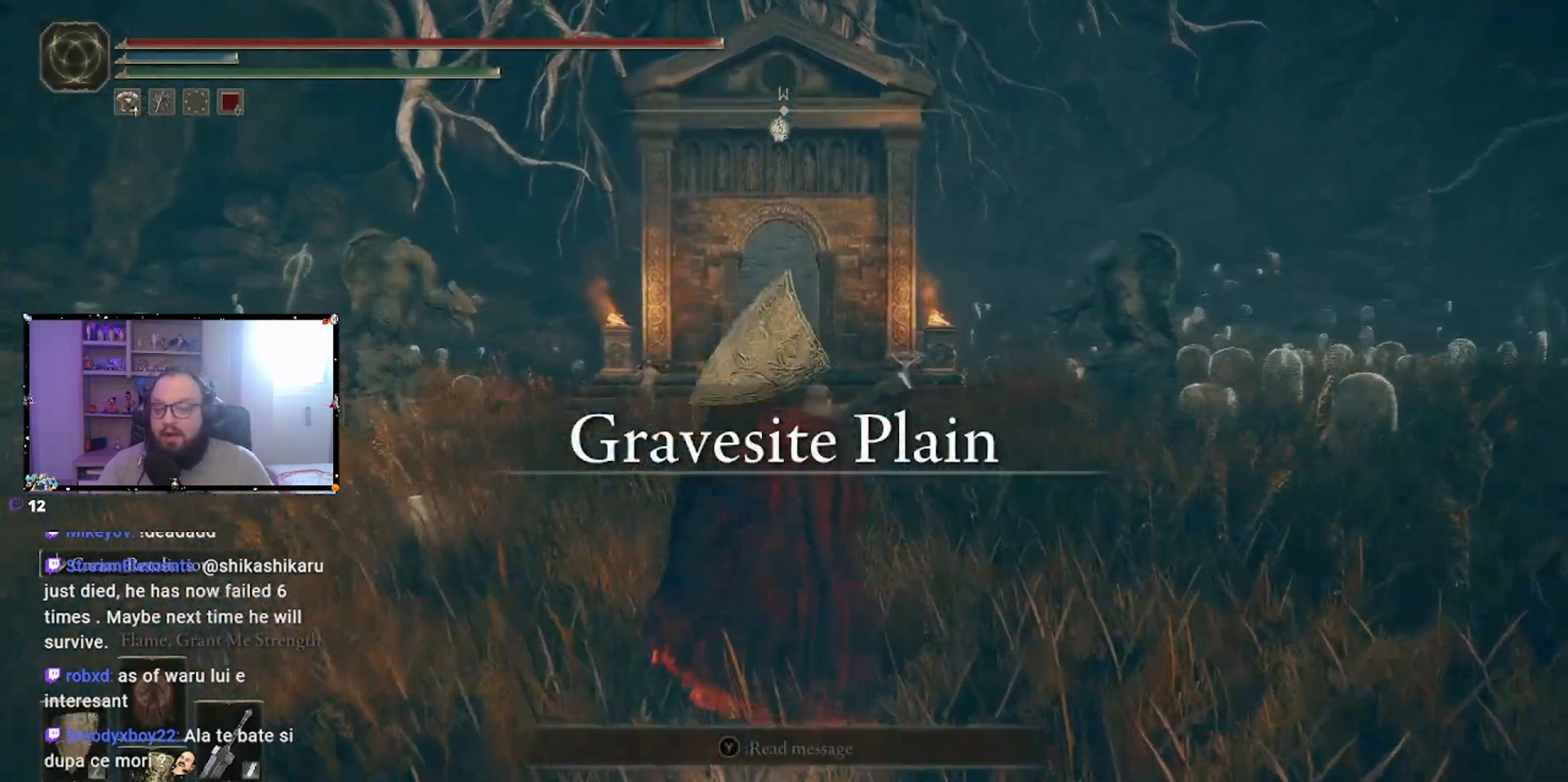
{"buttons": [], "left_stick": "up", "right_stick": "center", "events": []}
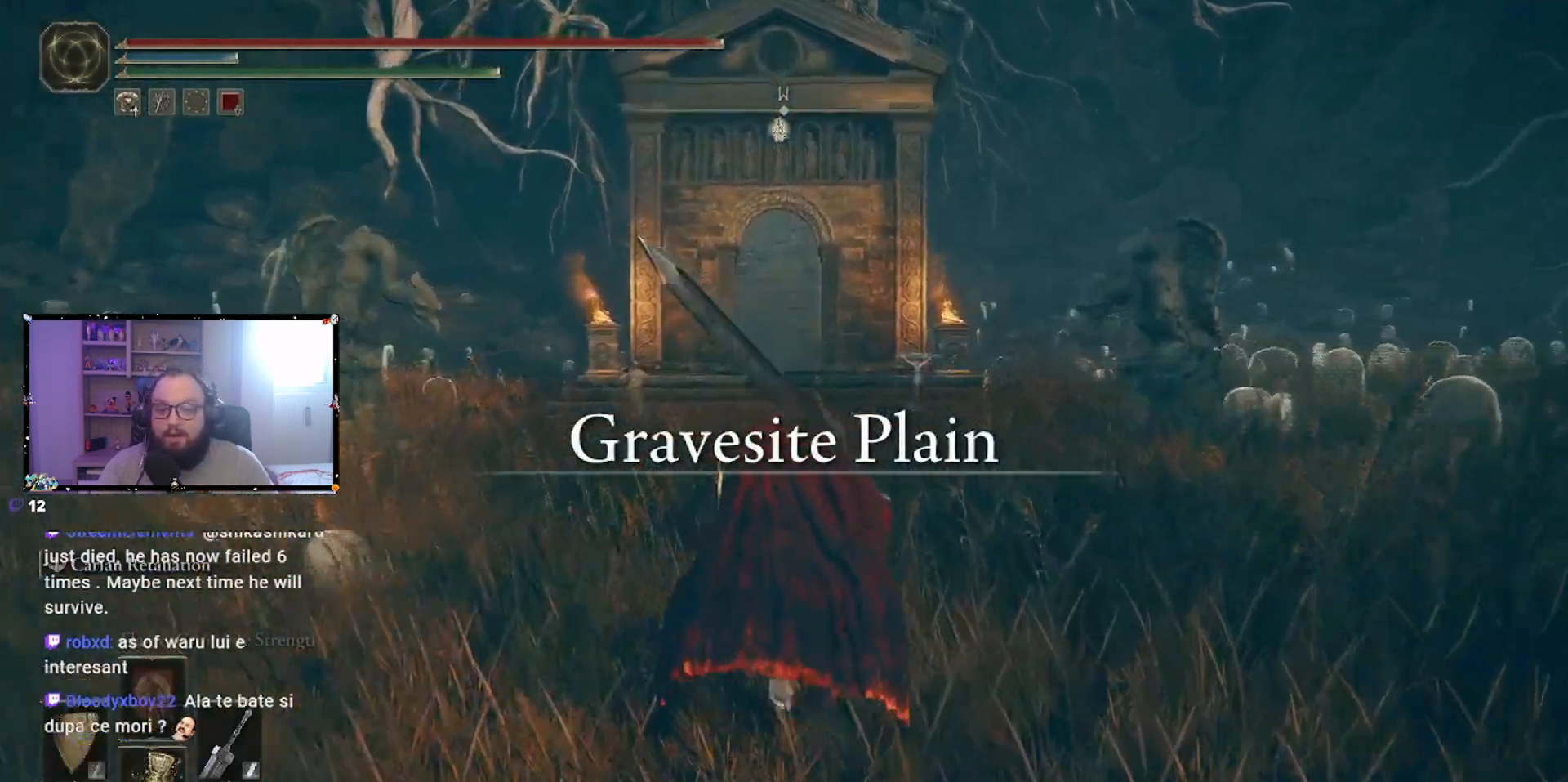
{"buttons": ["B"], "left_stick": "up", "right_stick": "center", "events": [[100, "B", "down"]]}
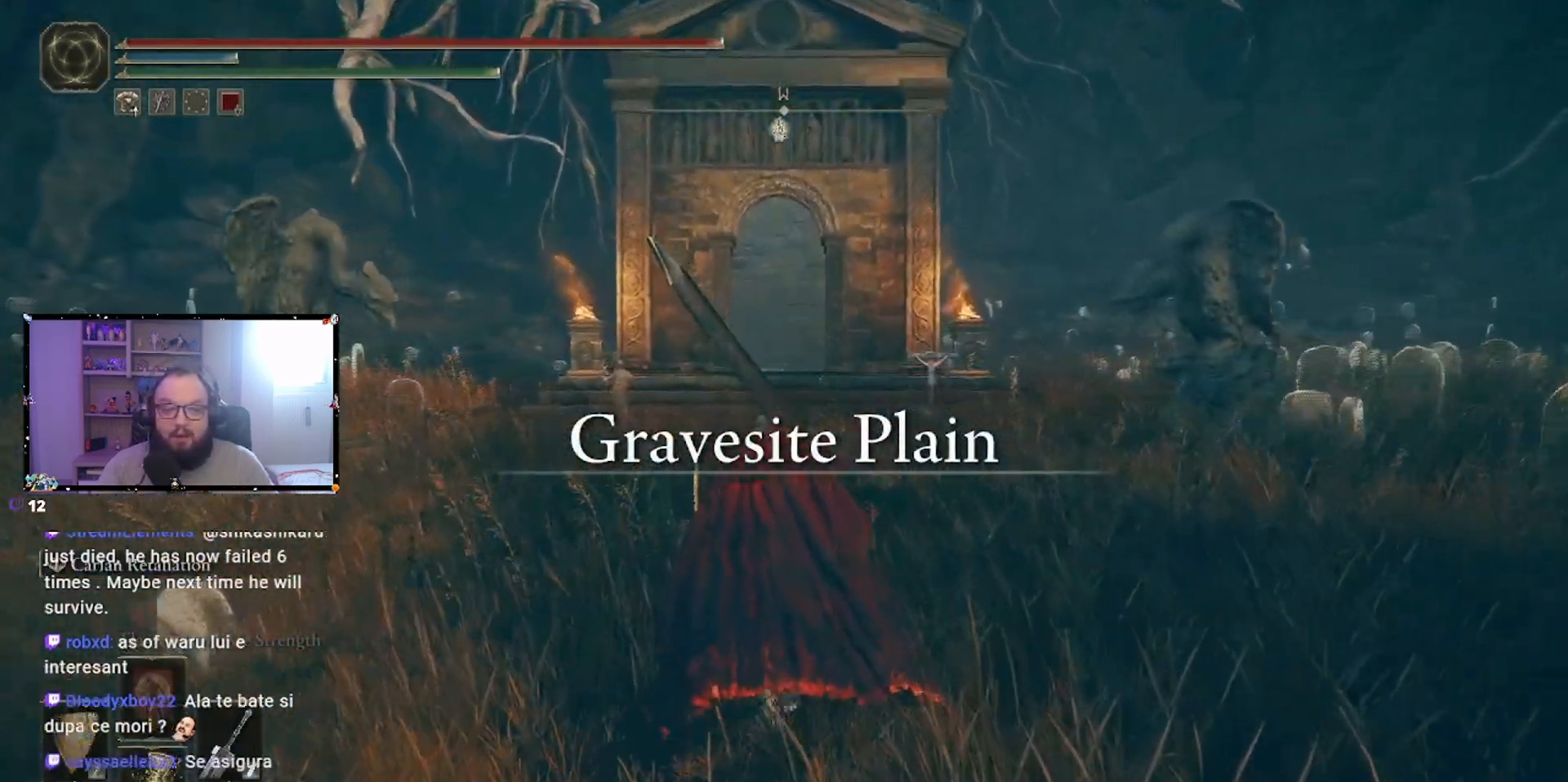
{"buttons": ["B"], "left_stick": "up", "right_stick": "center", "events": []}
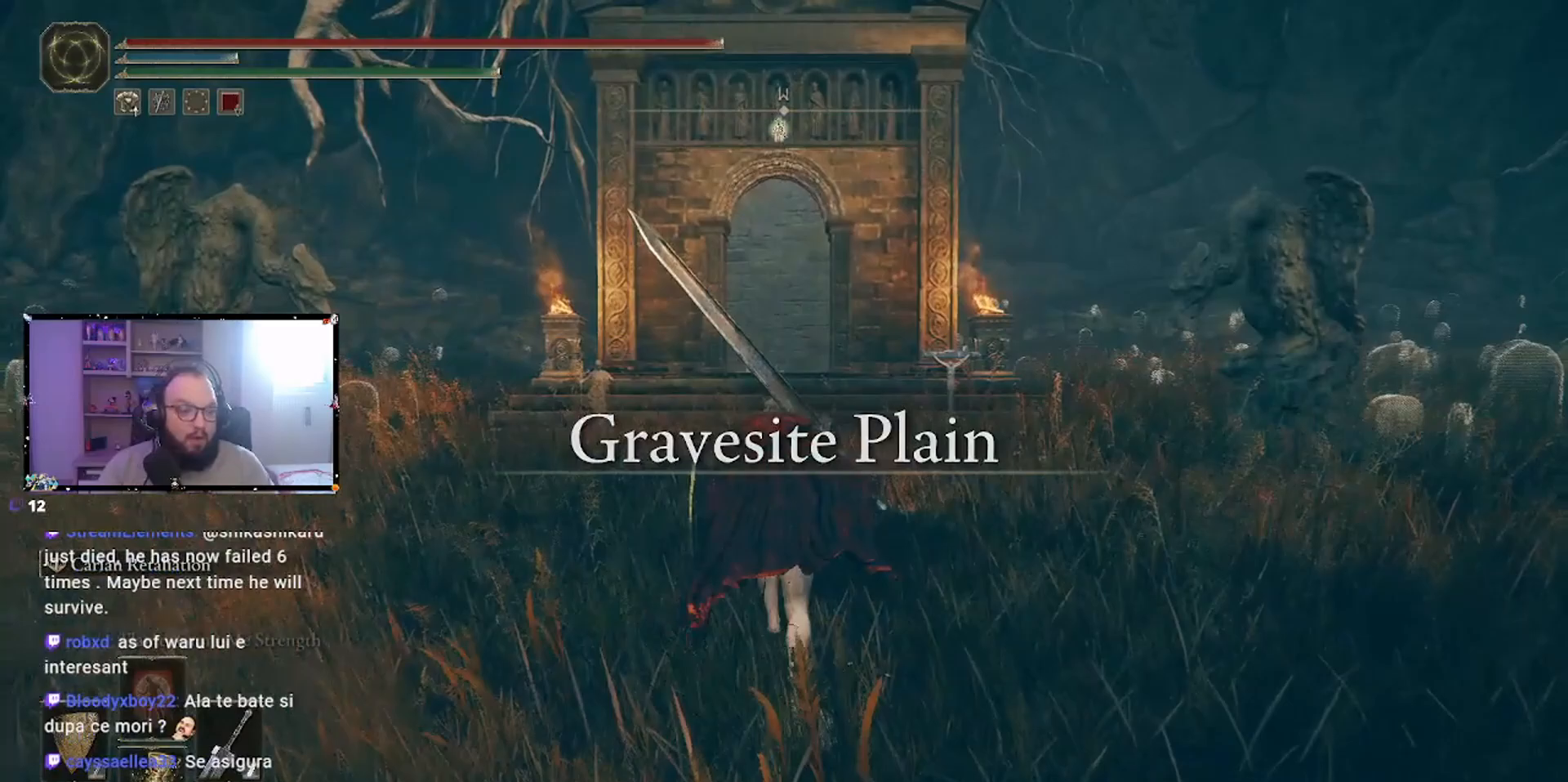
{"buttons": ["B"], "left_stick": "up", "right_stick": "center", "events": []}
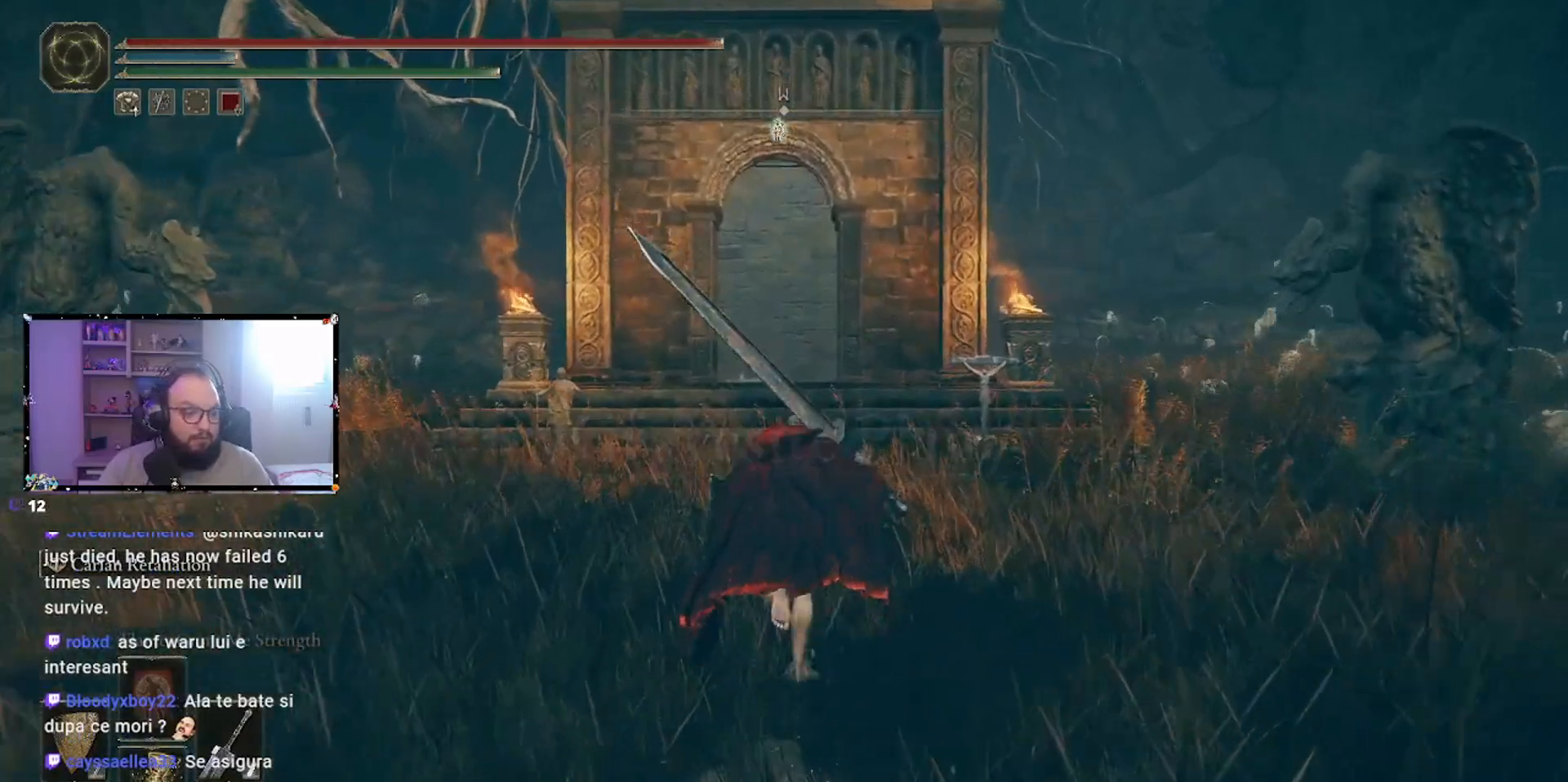
{"buttons": ["B"], "left_stick": "up", "right_stick": "center", "events": []}
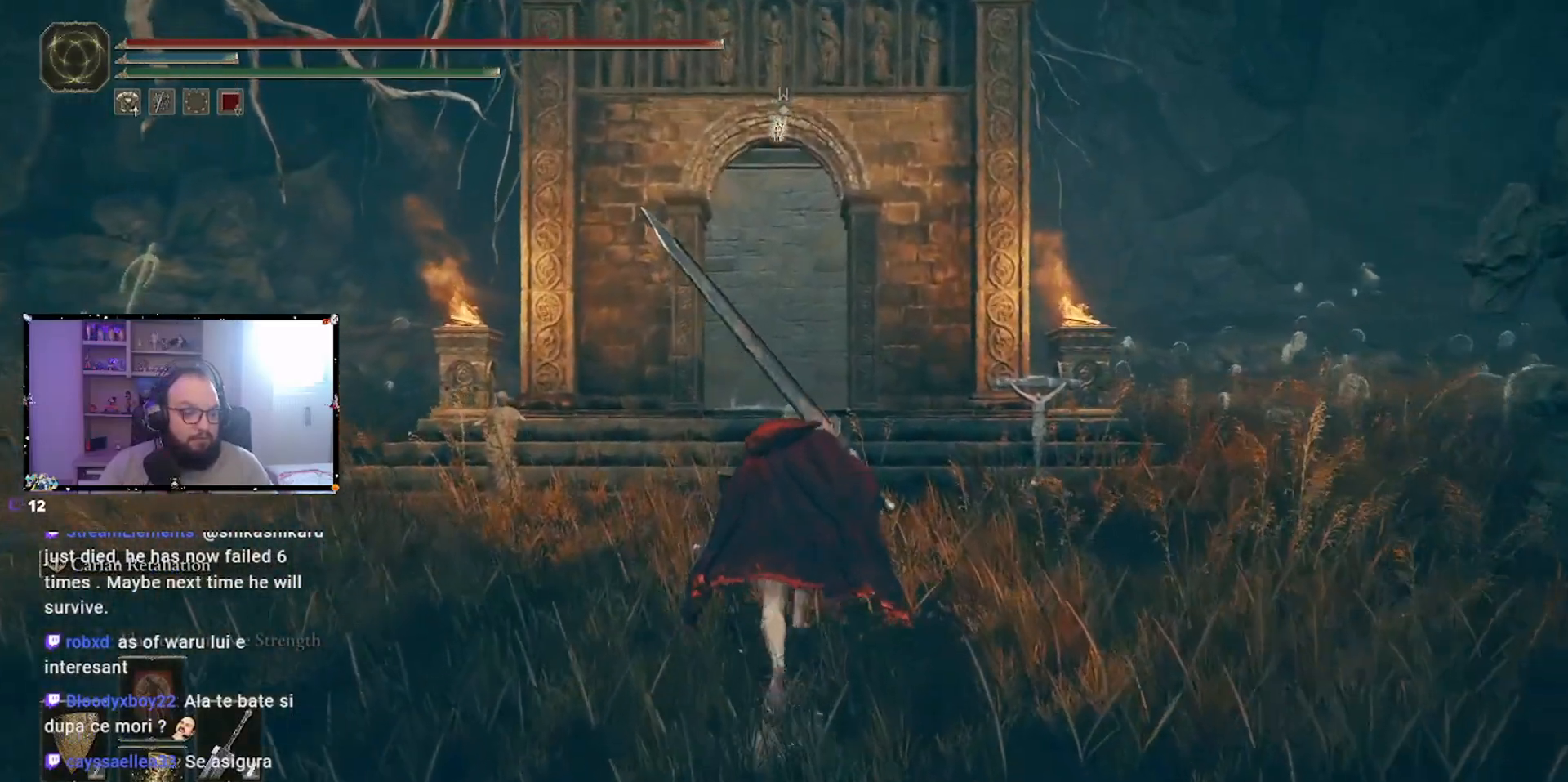
{"buttons": ["B"], "left_stick": "up", "right_stick": "center", "events": []}
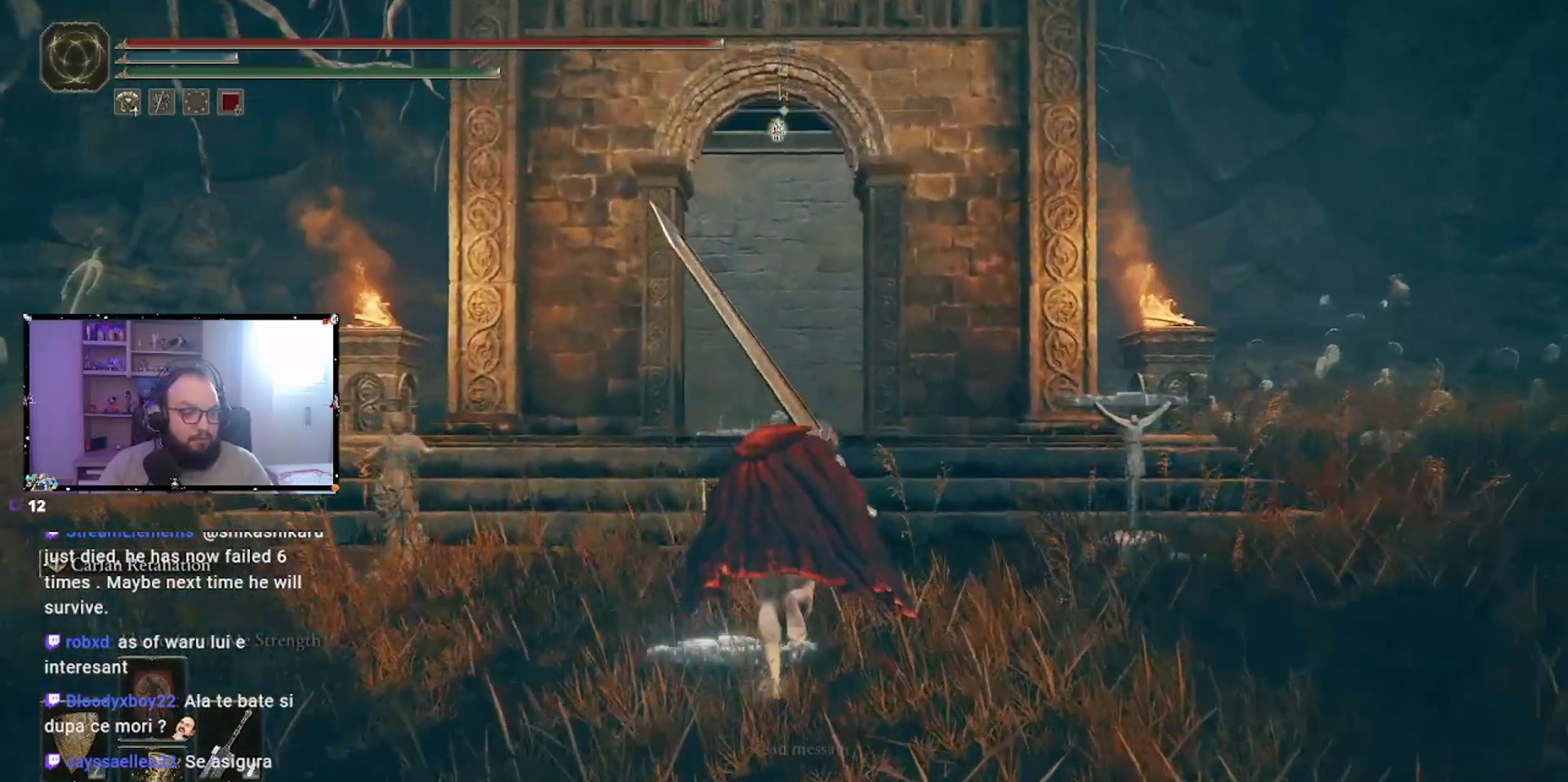
{"buttons": [], "left_stick": "up", "right_stick": "center", "events": [[233, "B", "up"]]}
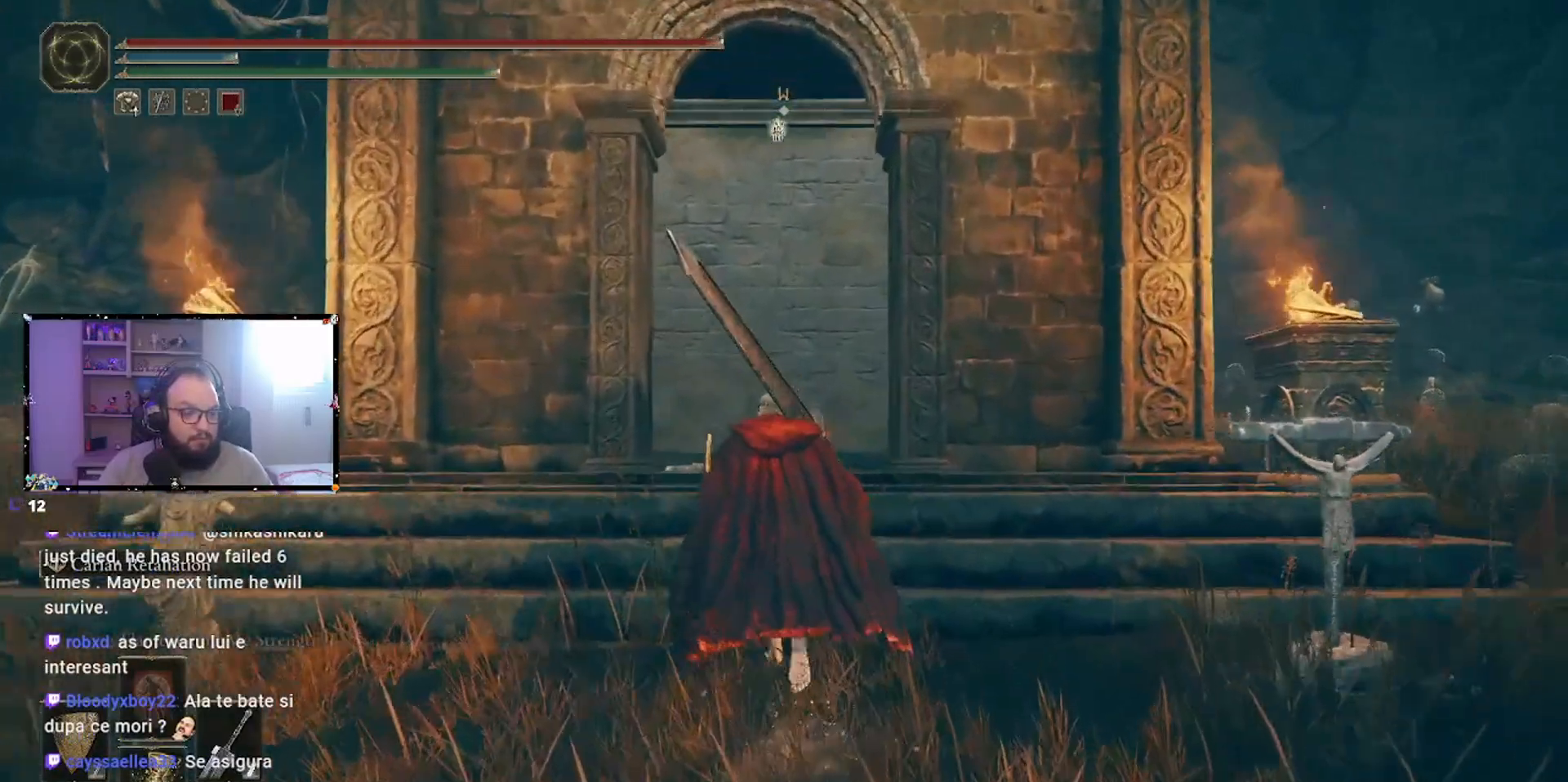
{"buttons": [], "left_stick": "up", "right_stick": "center", "events": [[33, "right_stick", "down"], [267, "right_stick", "center"]]}
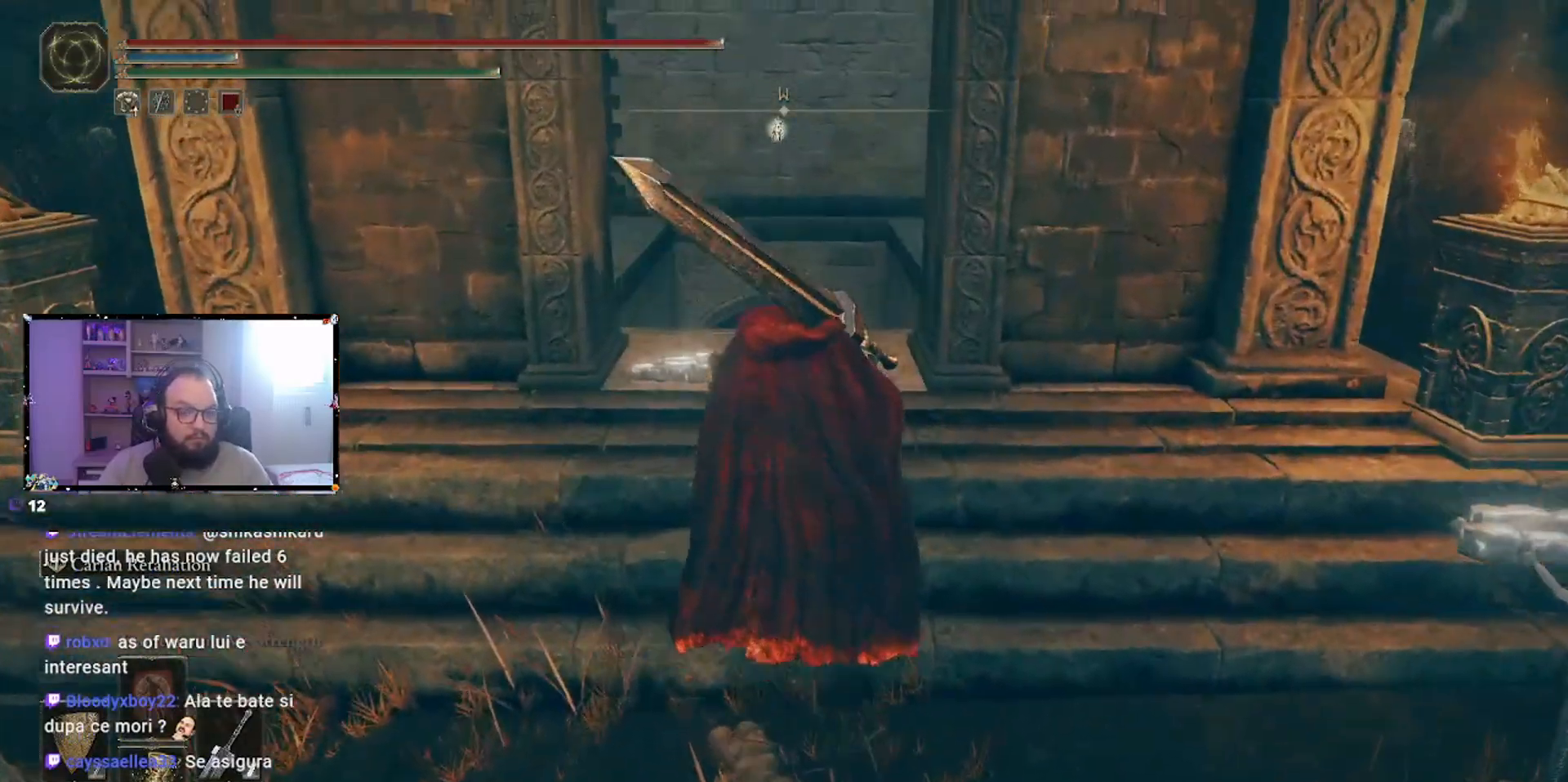
{"buttons": [], "left_stick": "up", "right_stick": "center", "events": []}
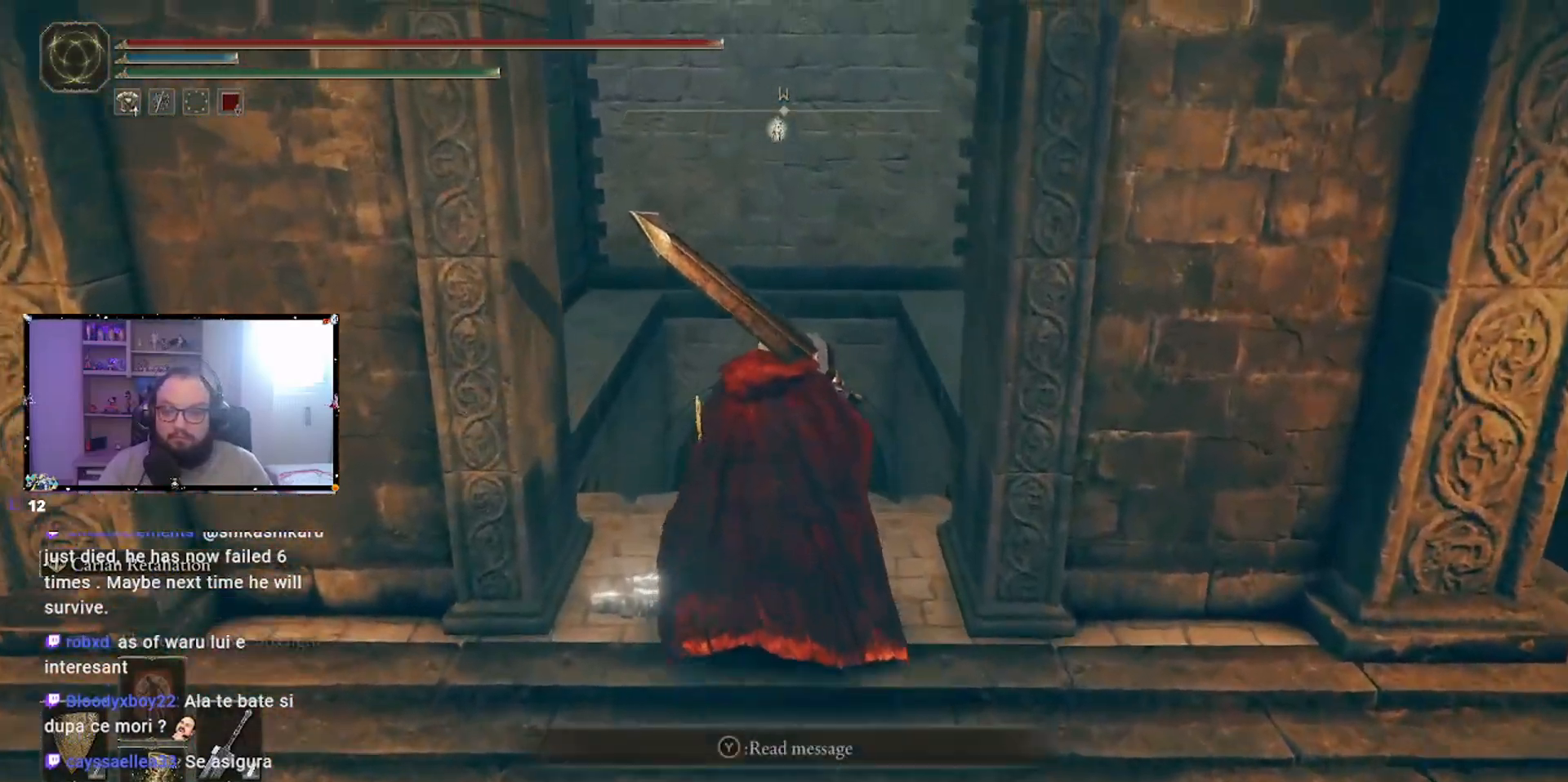
{"buttons": [], "left_stick": "up", "right_stick": "center"}
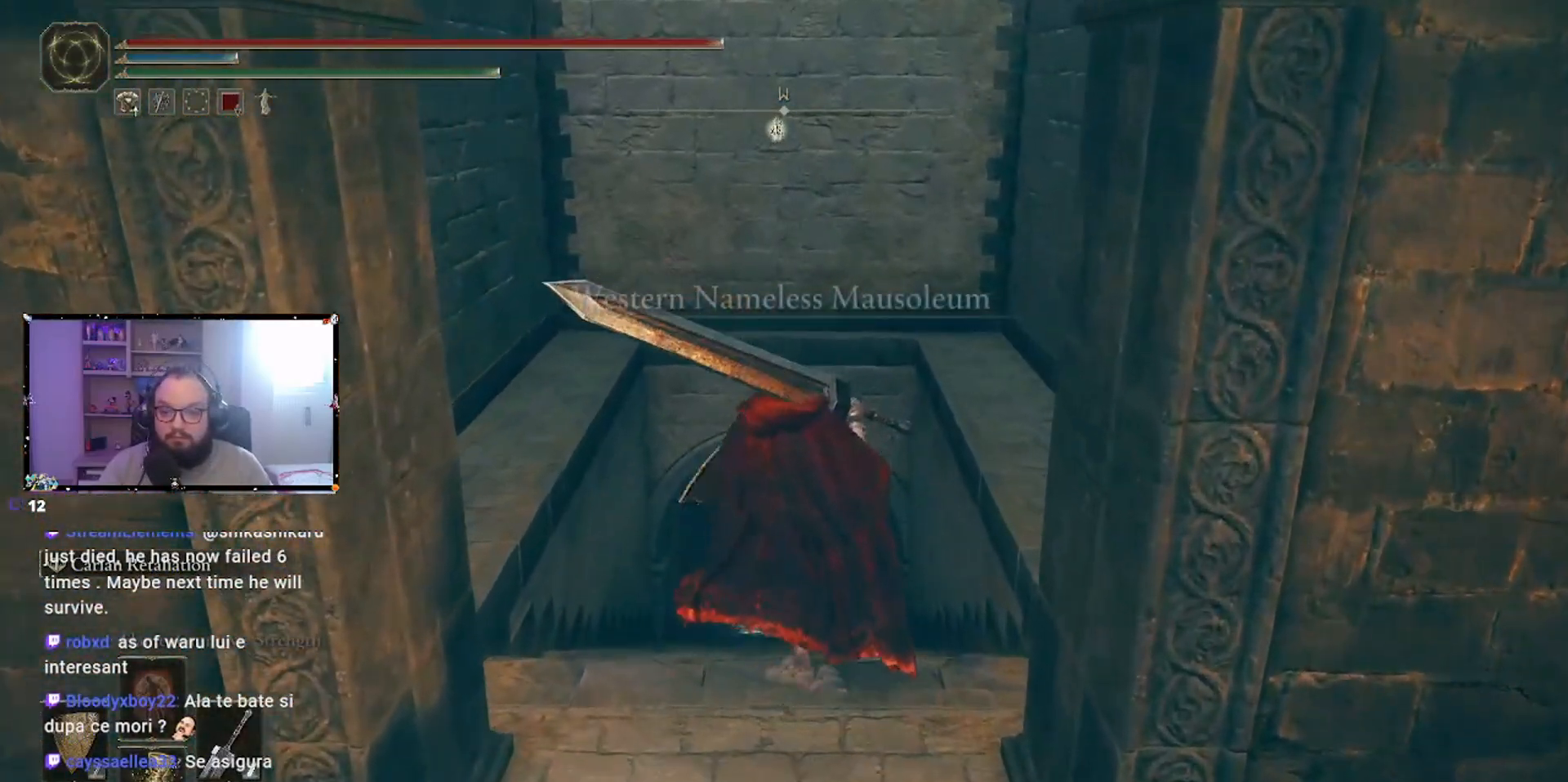
{"buttons": [], "left_stick": "up", "right_stick": "center", "events": []}
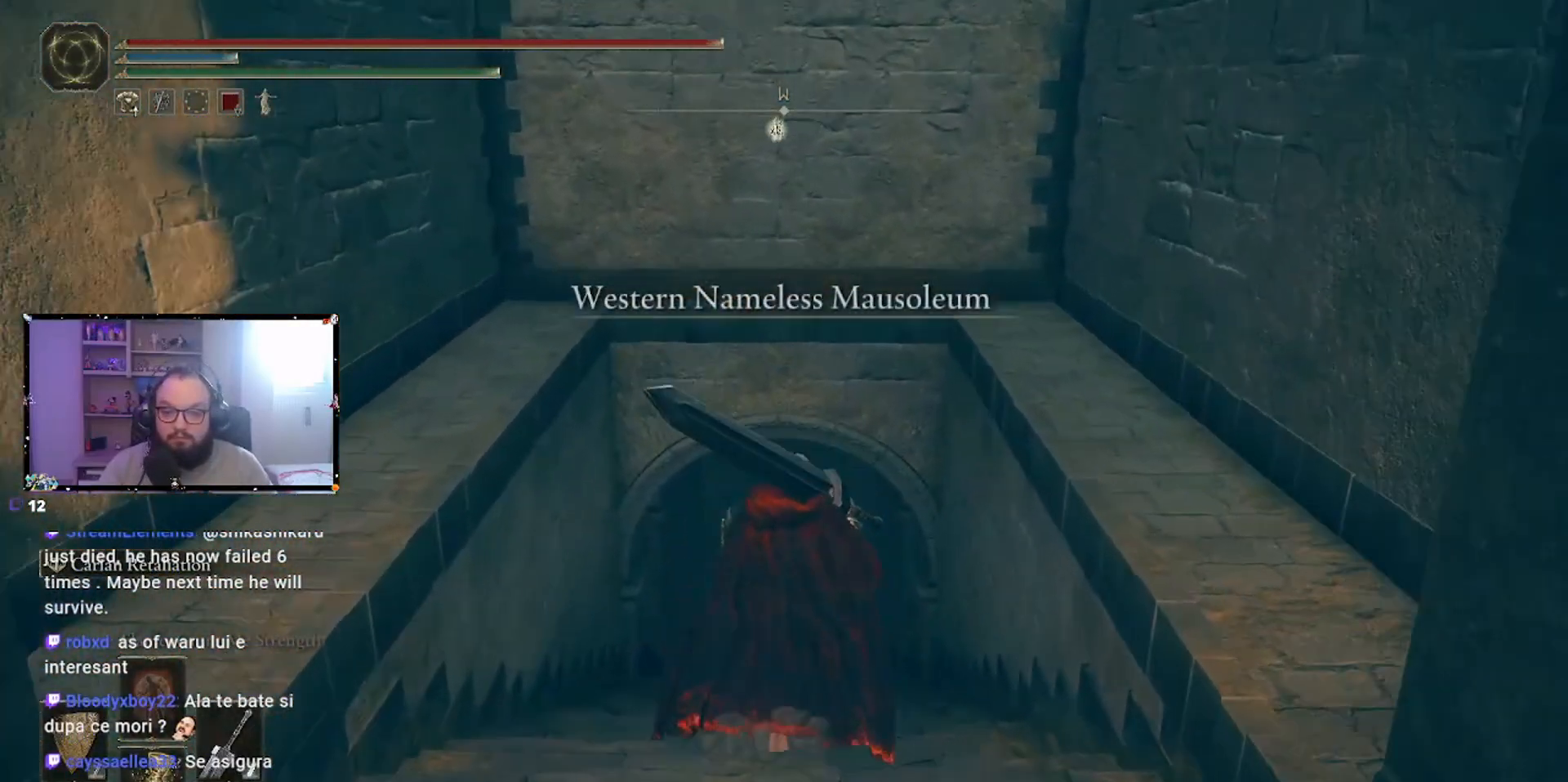
{"buttons": [], "left_stick": "up", "right_stick": "center", "events": []}
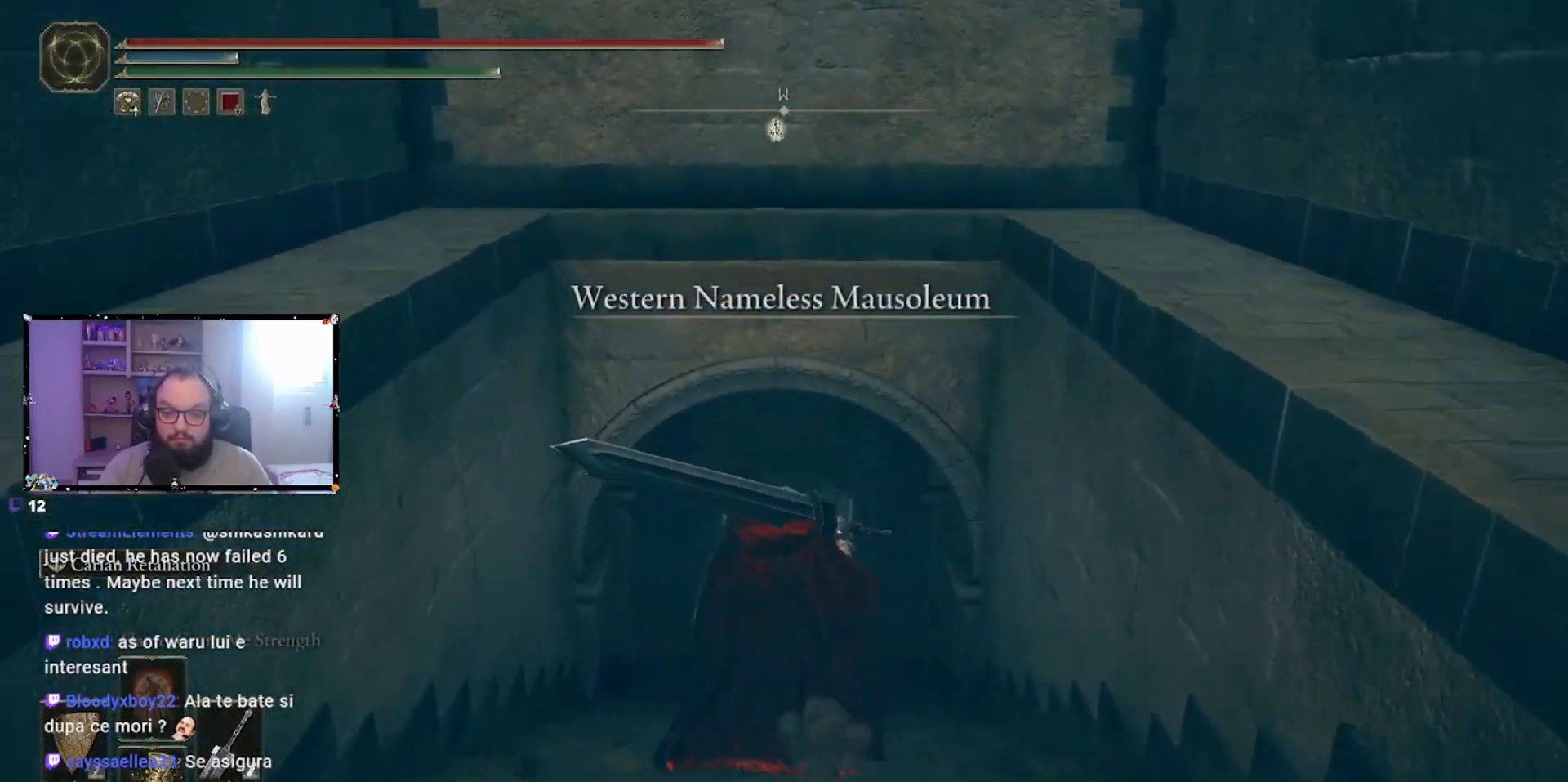
{"buttons": [], "left_stick": "up", "right_stick": "center"}
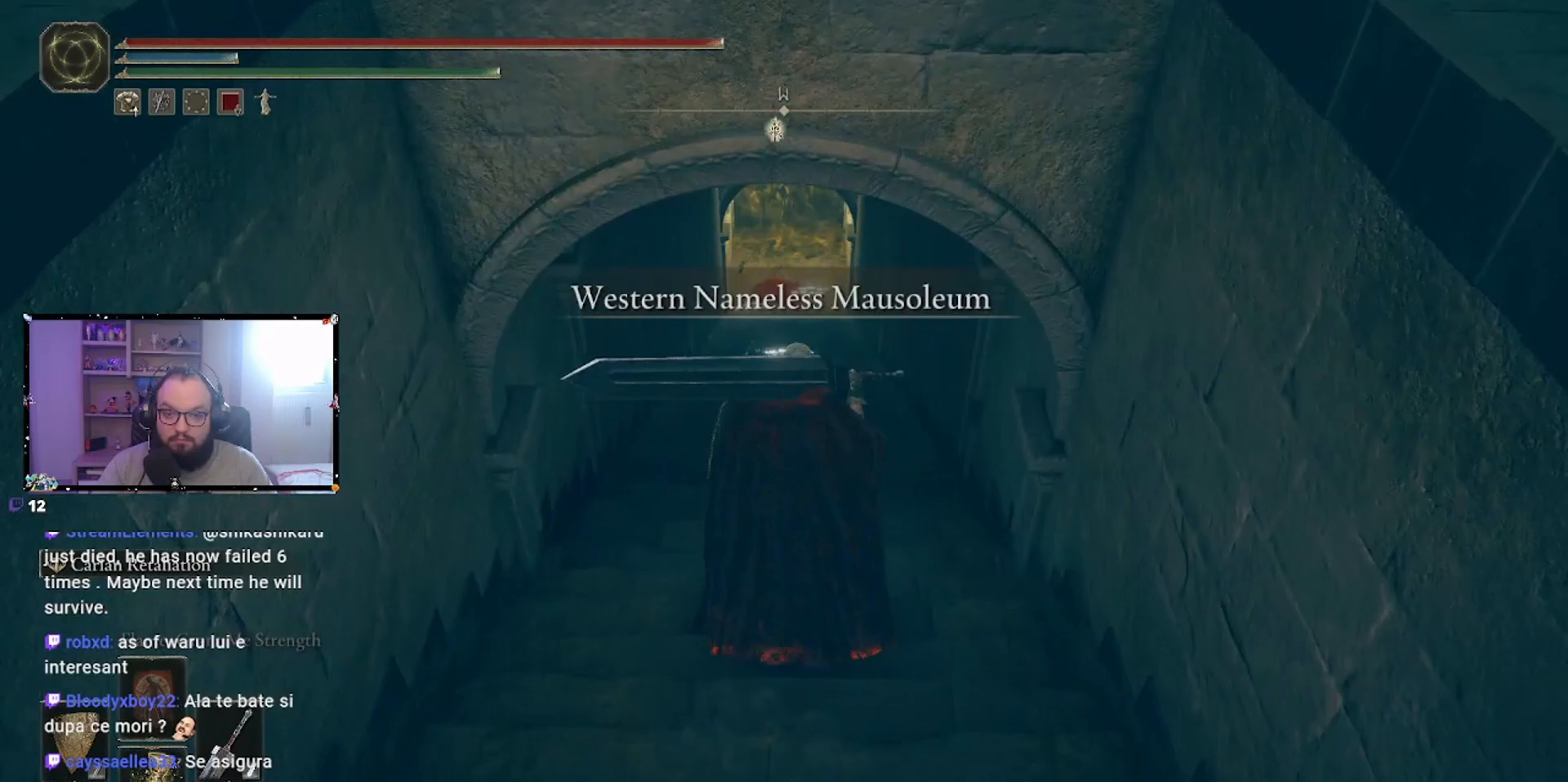
{"buttons": [], "left_stick": "up", "right_stick": "center", "events": []}
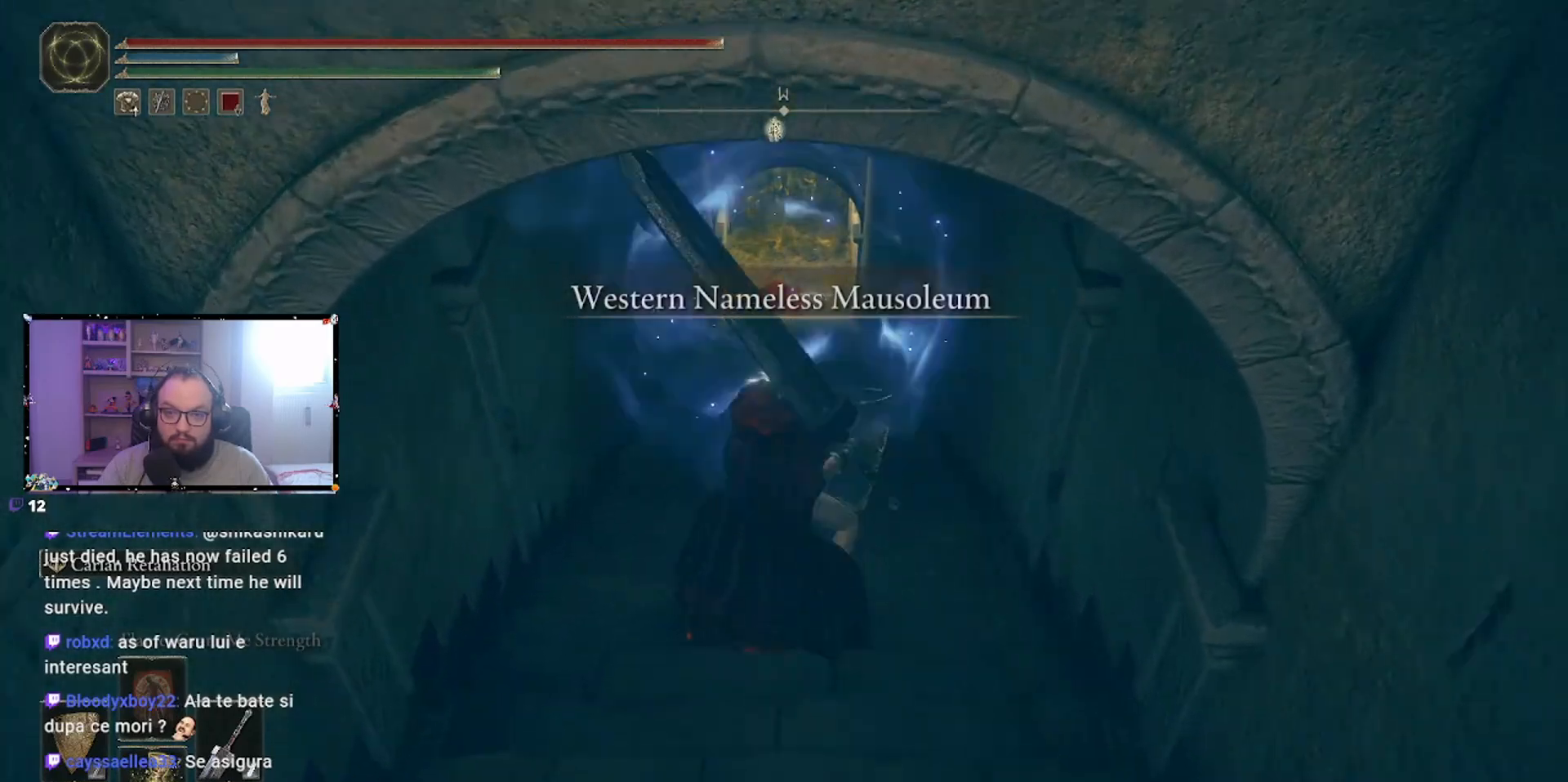
{"buttons": [], "left_stick": "up", "right_stick": "center", "events": []}
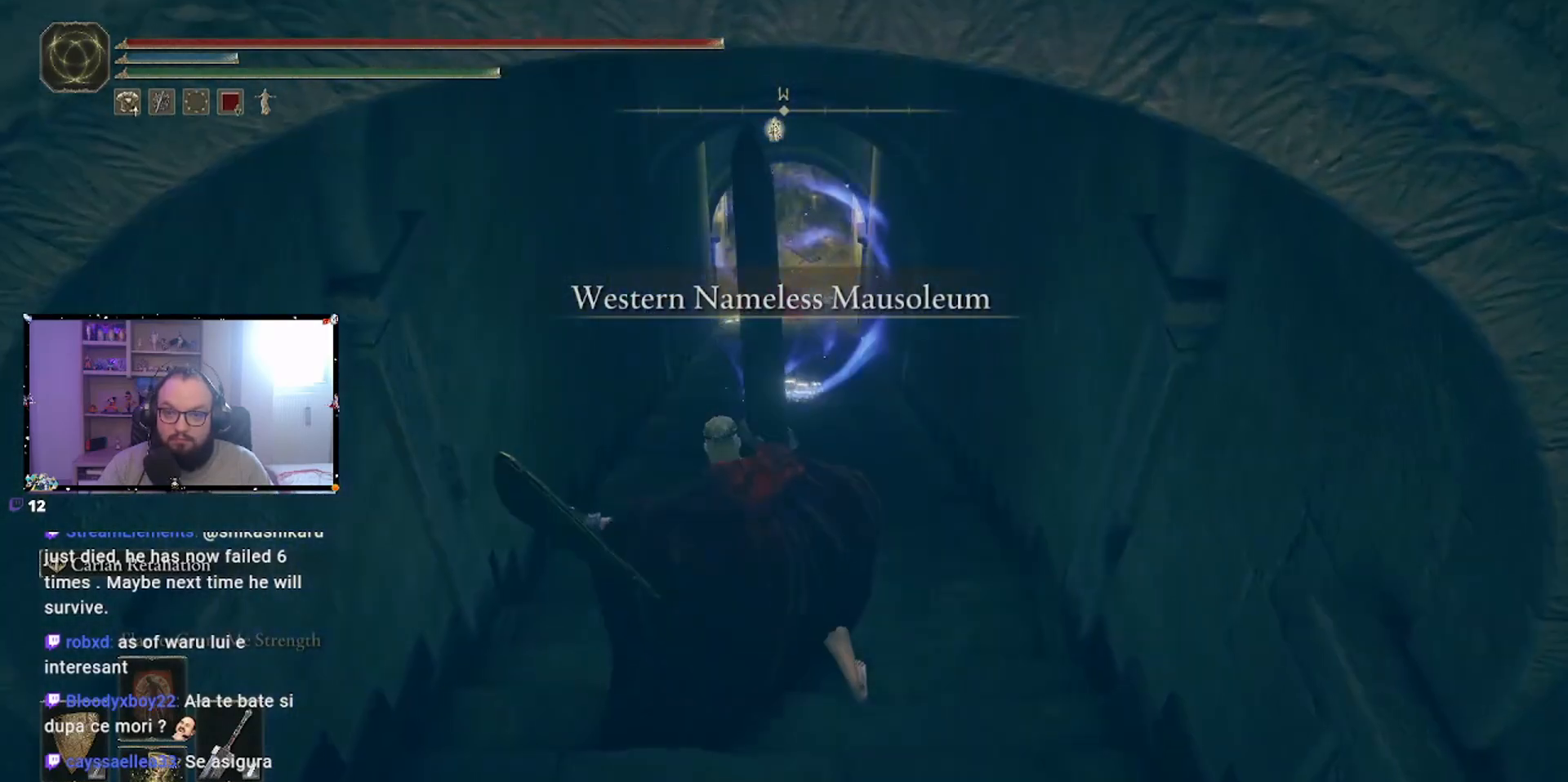
{"buttons": [], "left_stick": "up", "right_stick": "center", "events": []}
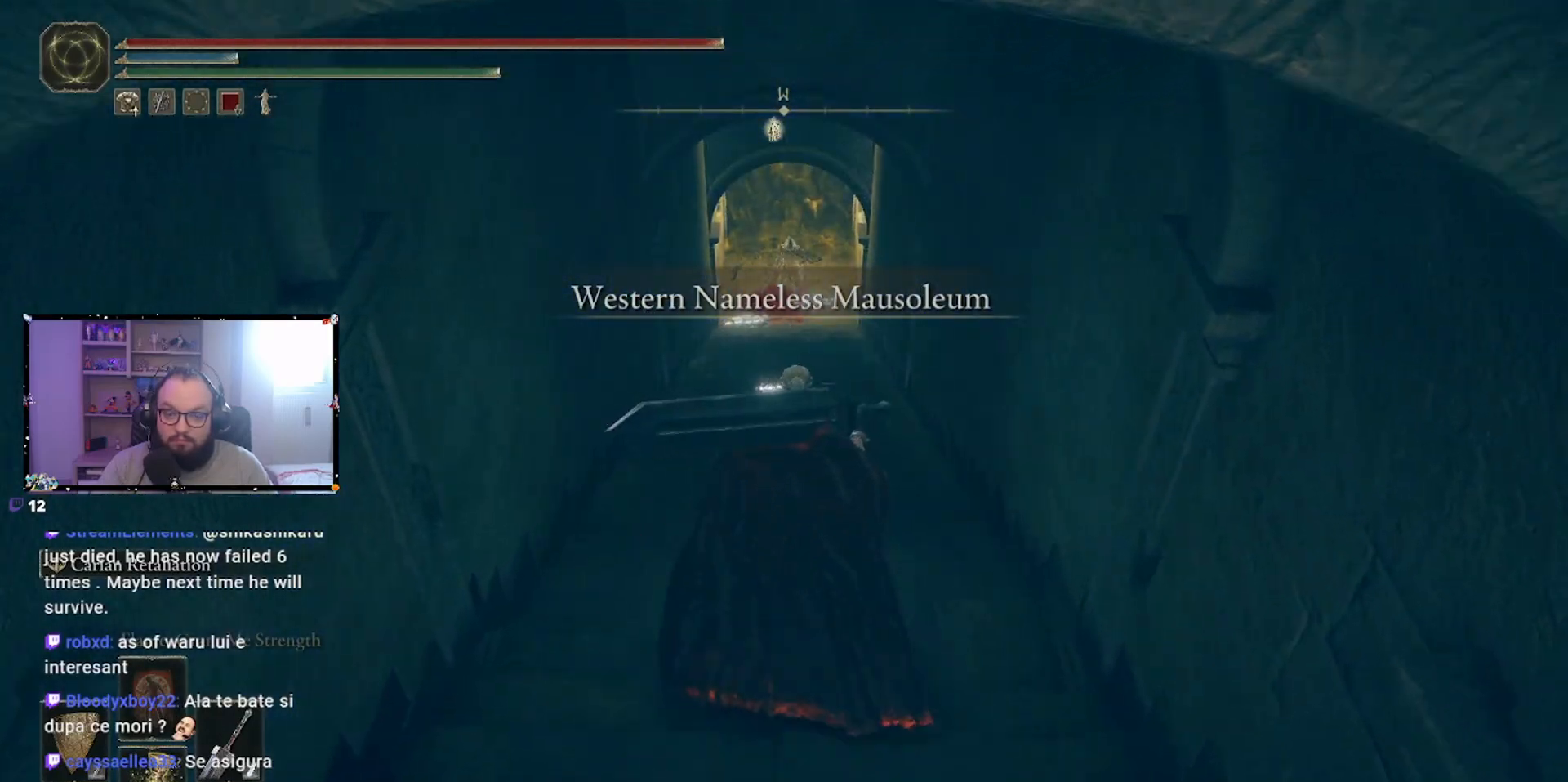
{"buttons": [], "left_stick": "up", "right_stick": "center", "events": []}
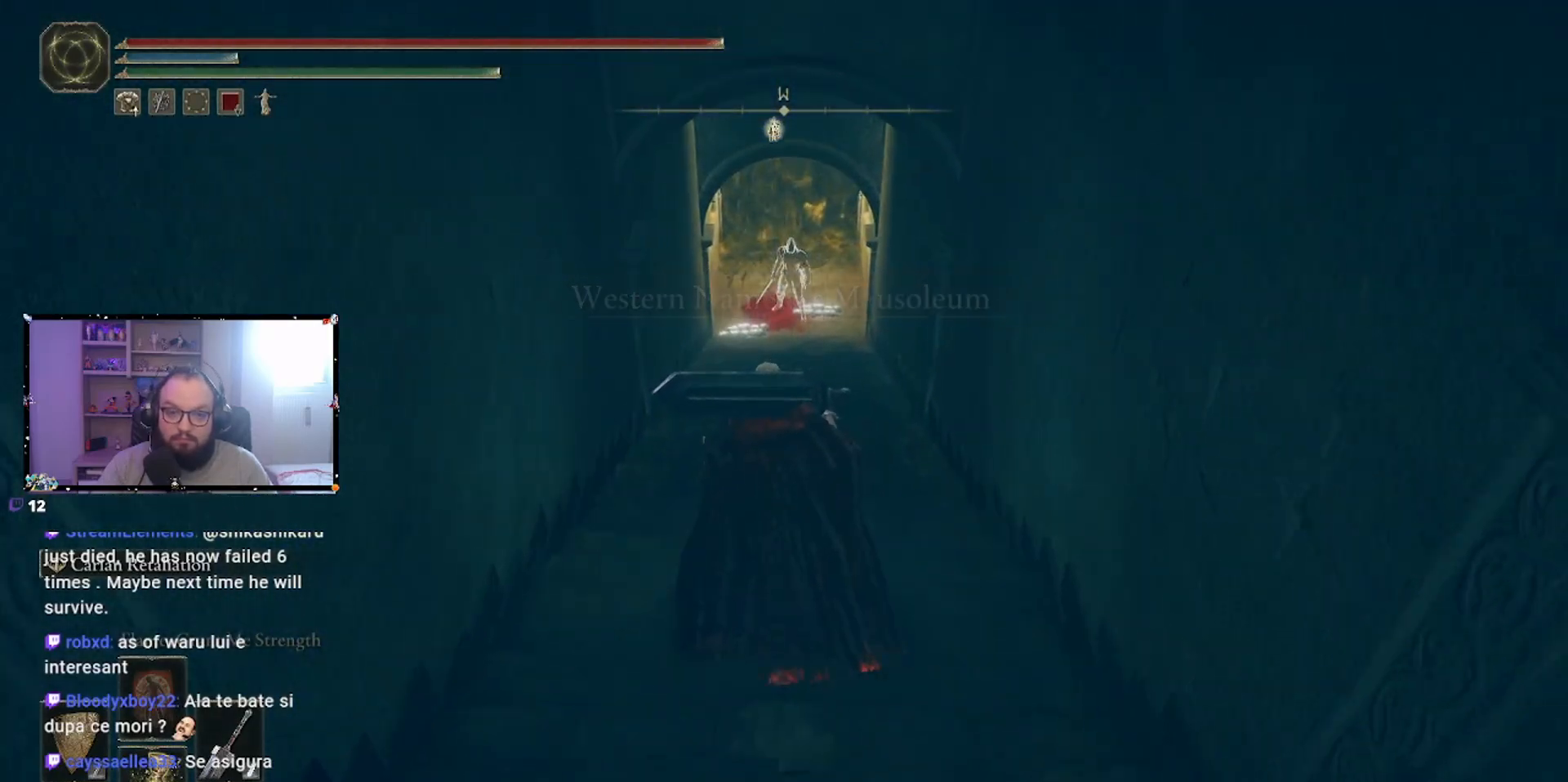
{"buttons": [], "left_stick": "up", "right_stick": "center", "events": []}
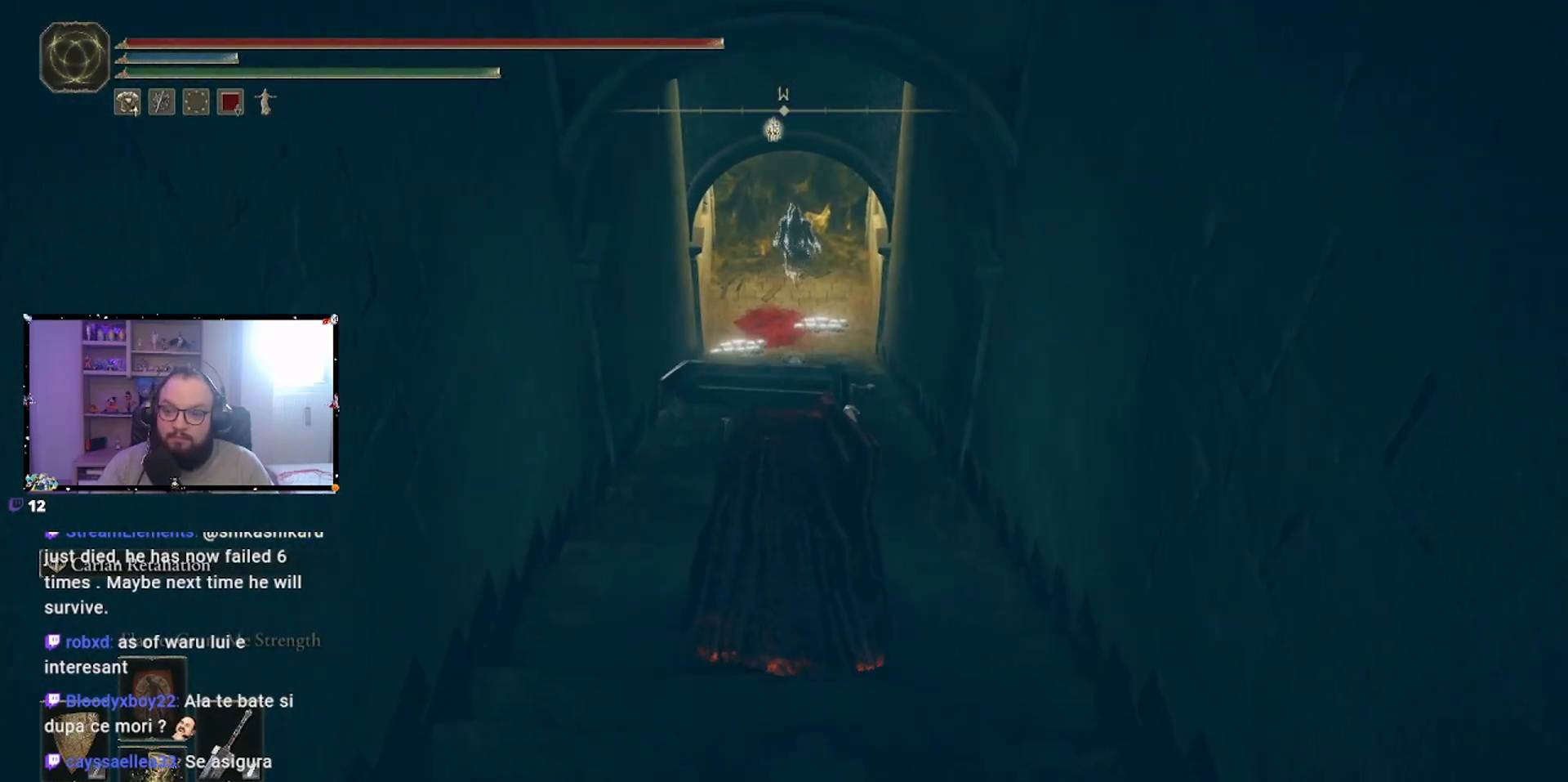
{"buttons": [], "left_stick": "up", "right_stick": "center", "events": []}
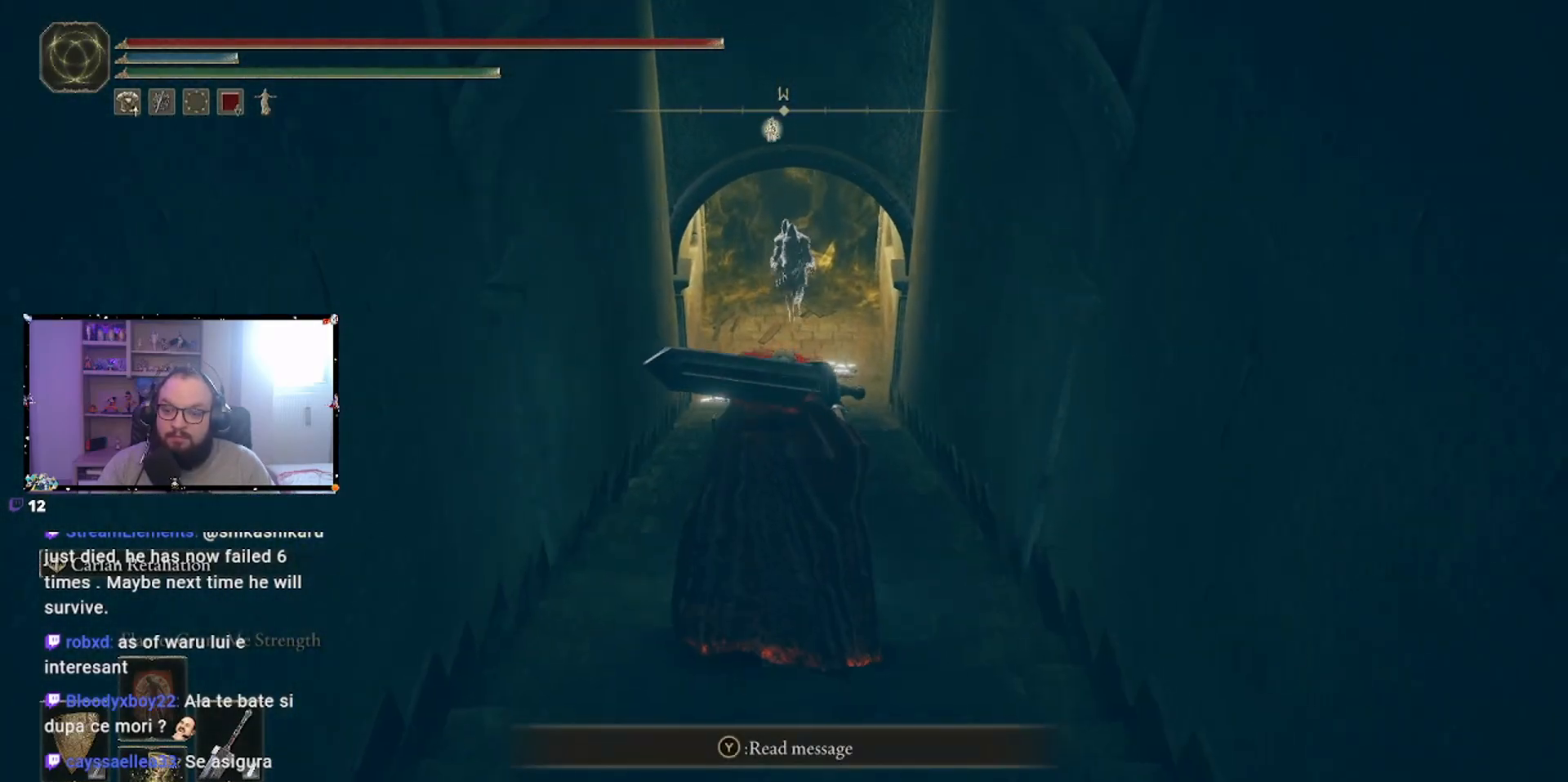
{"buttons": [], "left_stick": "up", "right_stick": "center", "events": []}